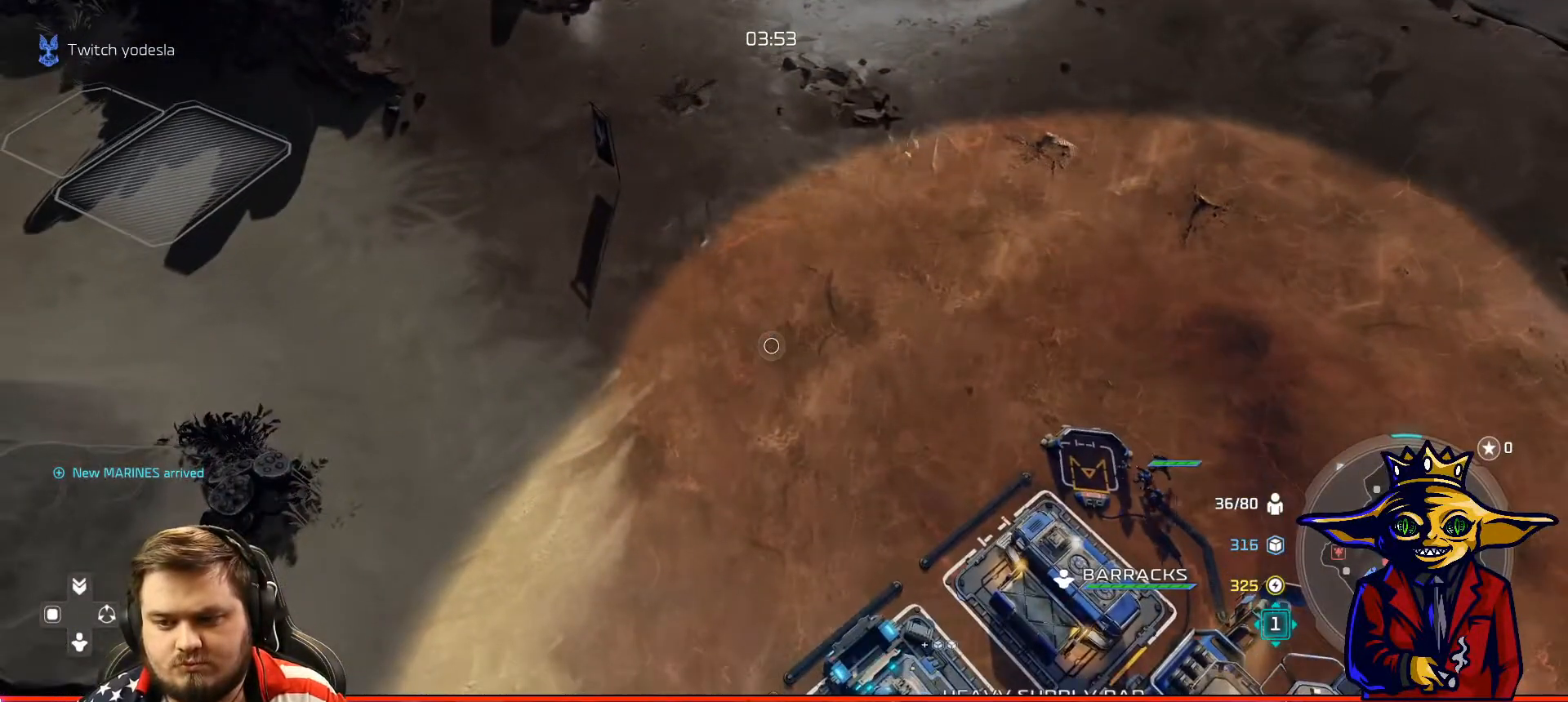
Gameplay with a controller (Xbox layout); each line is a JSON object with the inputs held at the frame after it. "events" lists button and stick changes between this image and that frame as [ms after this image, input, new state], when the widget could be followed in between. Not read: L3.
{"buttons": ["L2"], "left_stick": "down-right", "right_stick": "center", "events": [[66, "R1", "up"], [66, "left_stick", "up-left"], [217, "X", "down"], [333, "X", "up"], [333, "left_stick", "center"], [417, "X", "down"], [467, "L2", "down"], [467, "X", "up"], [467, "left_stick", "down-right"]]}
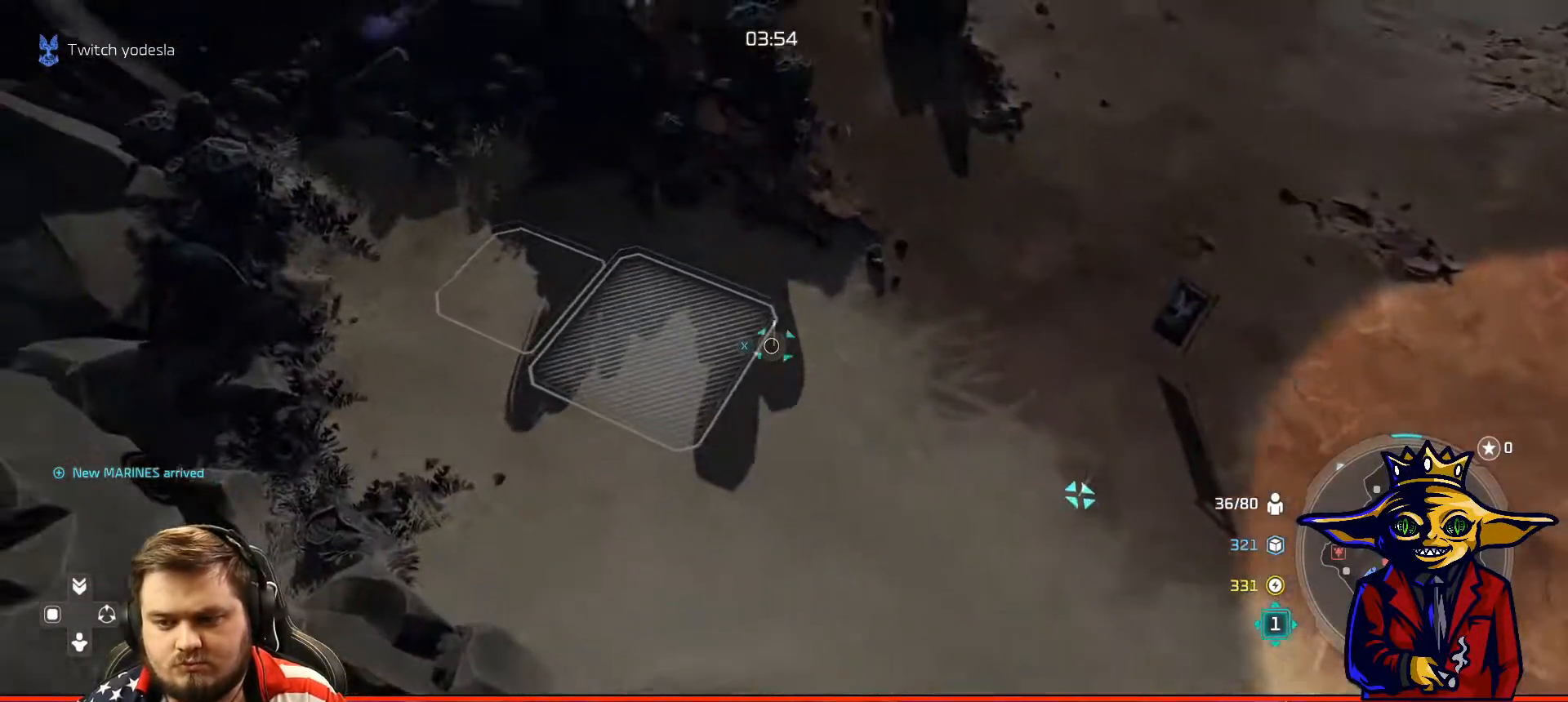
{"buttons": [], "left_stick": "center", "right_stick": "center", "events": [[117, "L2", "up"], [117, "left_stick", "center"], [234, "B", "down"], [284, "left_stick", "up-right"], [317, "B", "up"], [401, "B", "down"], [417, "left_stick", "center"], [484, "B", "up"]]}
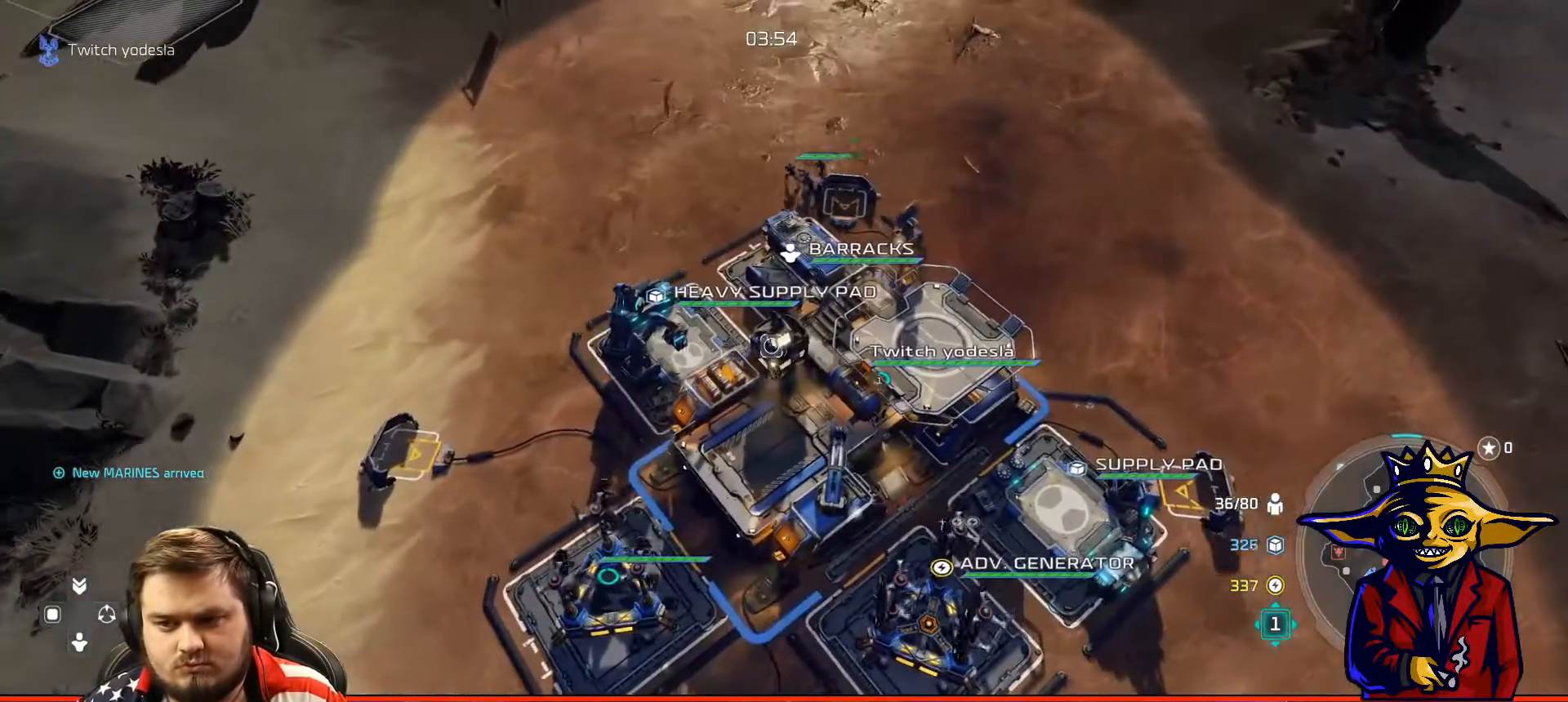
{"buttons": [], "left_stick": "center", "right_stick": "center", "events": [[33, "left_stick", "up-right"], [83, "B", "down"], [167, "B", "up"], [183, "left_stick", "center"], [400, "left_stick", "up-left"], [467, "left_stick", "center"]]}
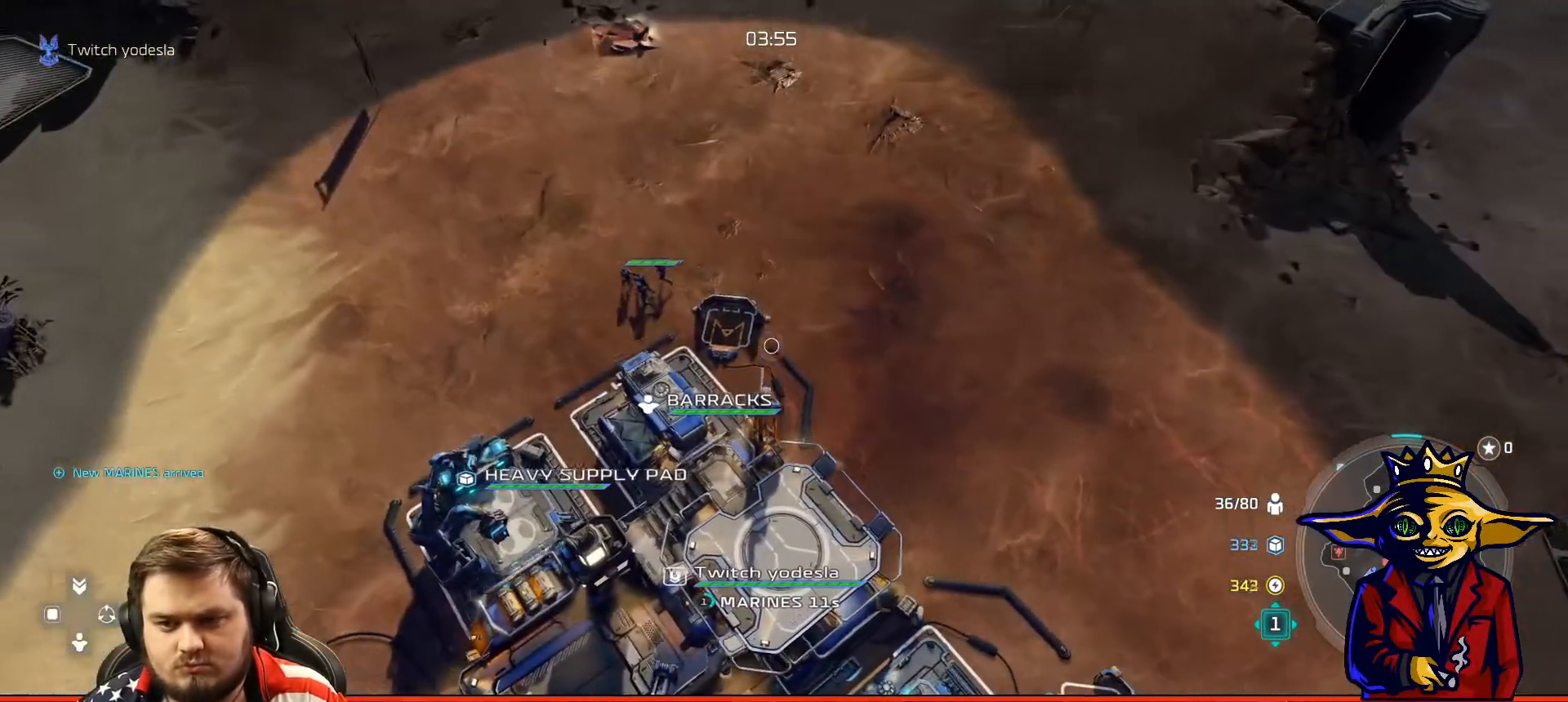
{"buttons": [], "left_stick": "center", "right_stick": "center", "events": [[351, "A", "down"], [467, "A", "up"]]}
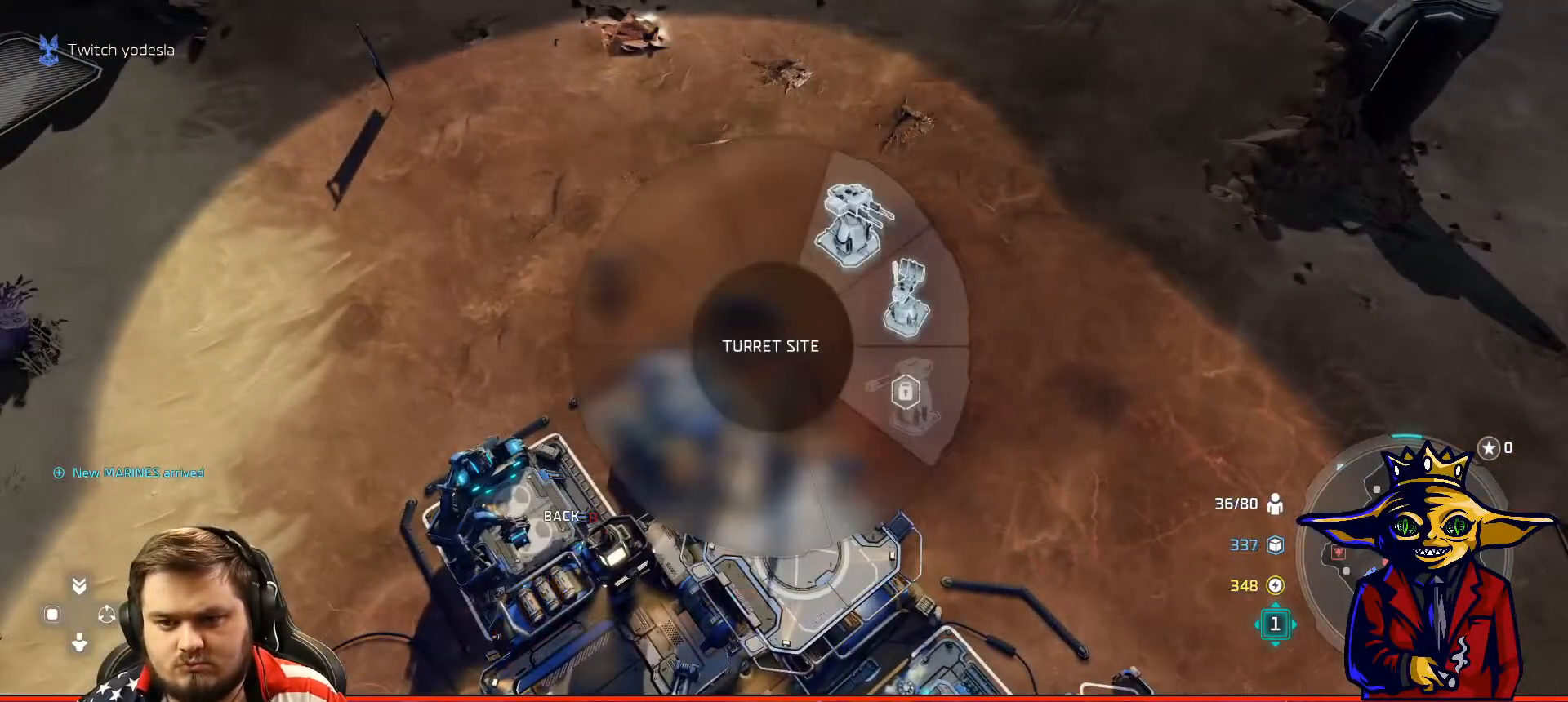
{"buttons": [], "left_stick": "center", "right_stick": "center", "events": [[66, "A", "down"], [66, "left_stick", "right"], [117, "A", "up"], [217, "B", "down"], [233, "left_stick", "center"], [317, "B", "up"], [333, "left_stick", "left"], [484, "left_stick", "center"]]}
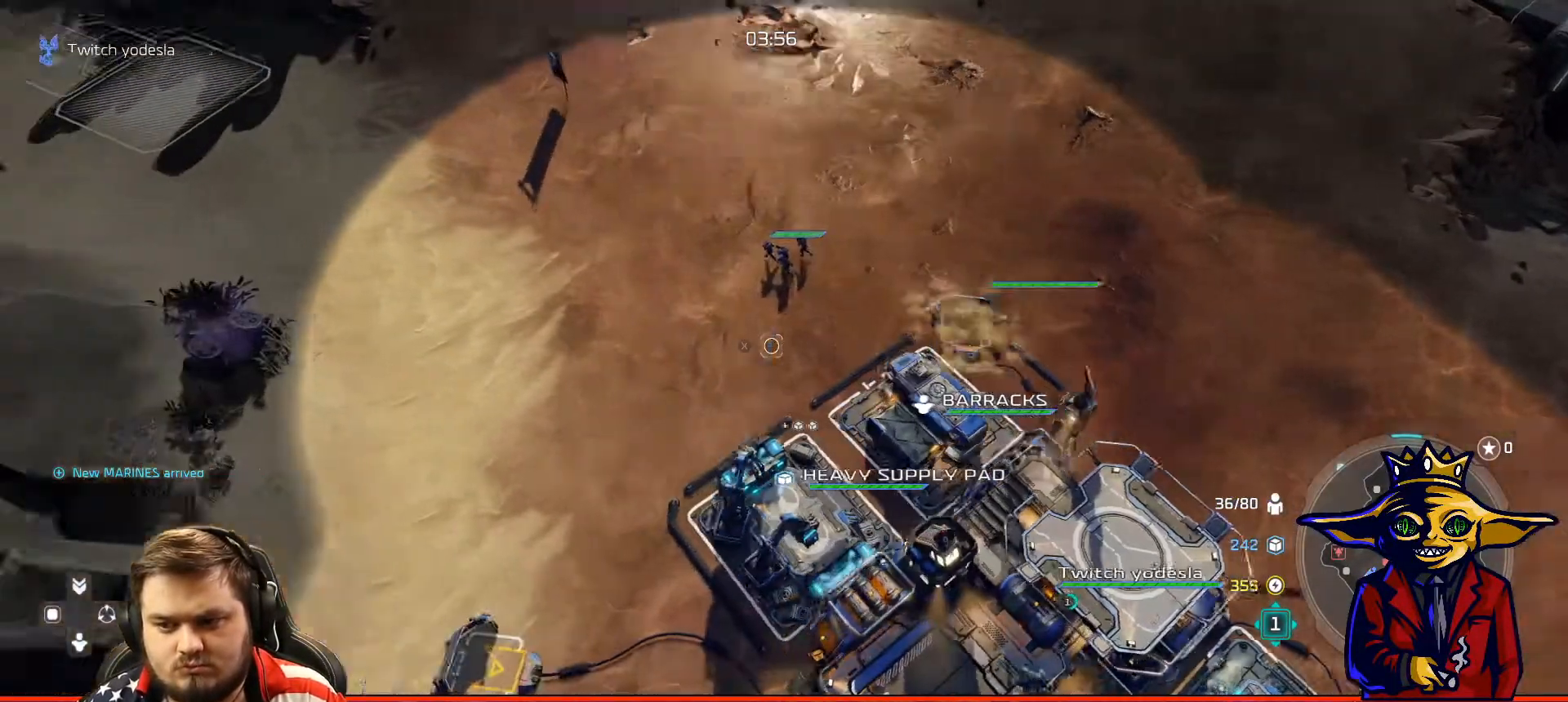
{"buttons": ["X"], "left_stick": "center", "right_stick": "center", "events": [[34, "R1", "down"], [84, "R1", "up"], [117, "left_stick", "up-left"], [301, "X", "down"], [401, "X", "up"], [401, "left_stick", "center"], [467, "X", "down"]]}
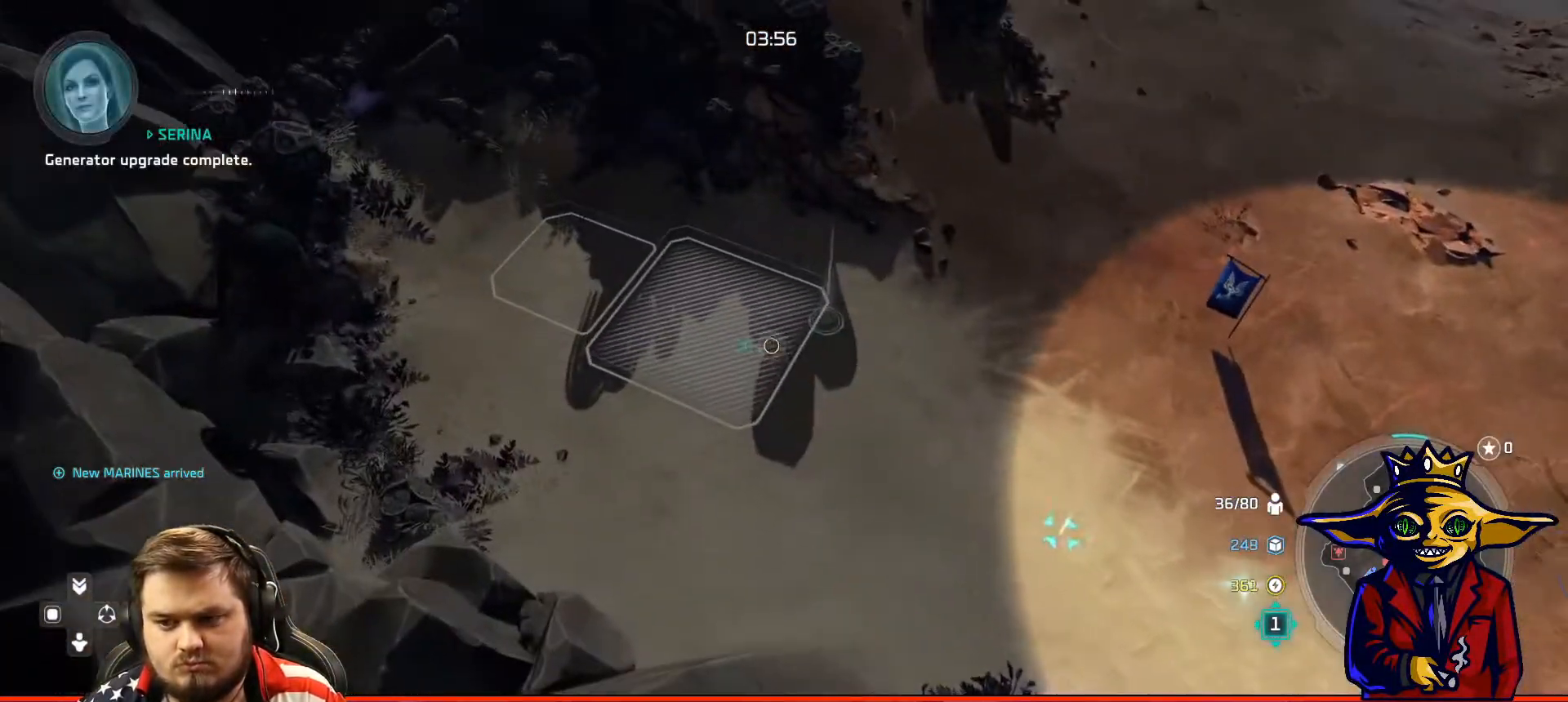
{"buttons": ["L2"], "left_stick": "up", "right_stick": "center", "events": [[33, "X", "up"], [133, "left_stick", "down-right"], [233, "left_stick", "center"], [383, "left_stick", "up"], [434, "L2", "down"]]}
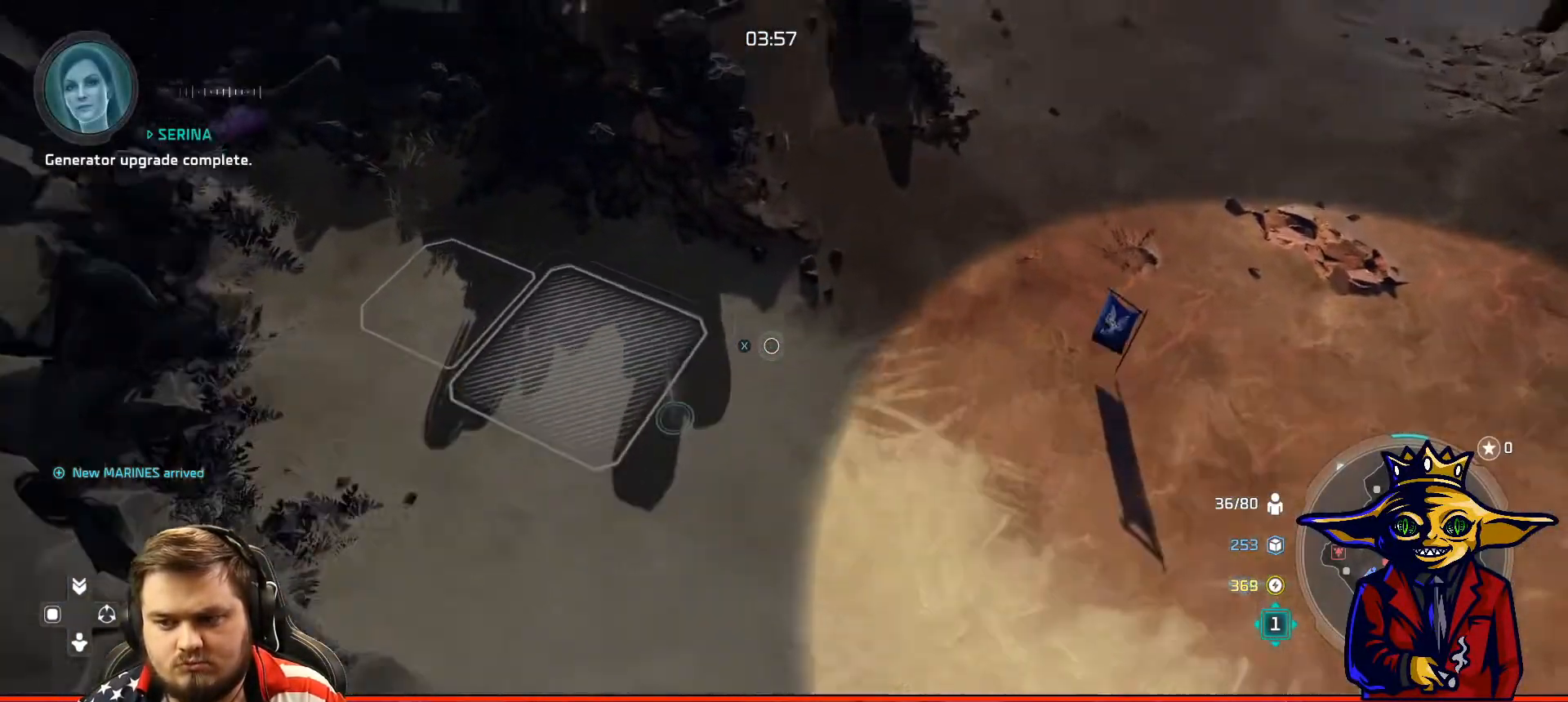
{"buttons": [], "left_stick": "center", "right_stick": "center", "events": [[200, "L2", "up"], [200, "left_stick", "center"]]}
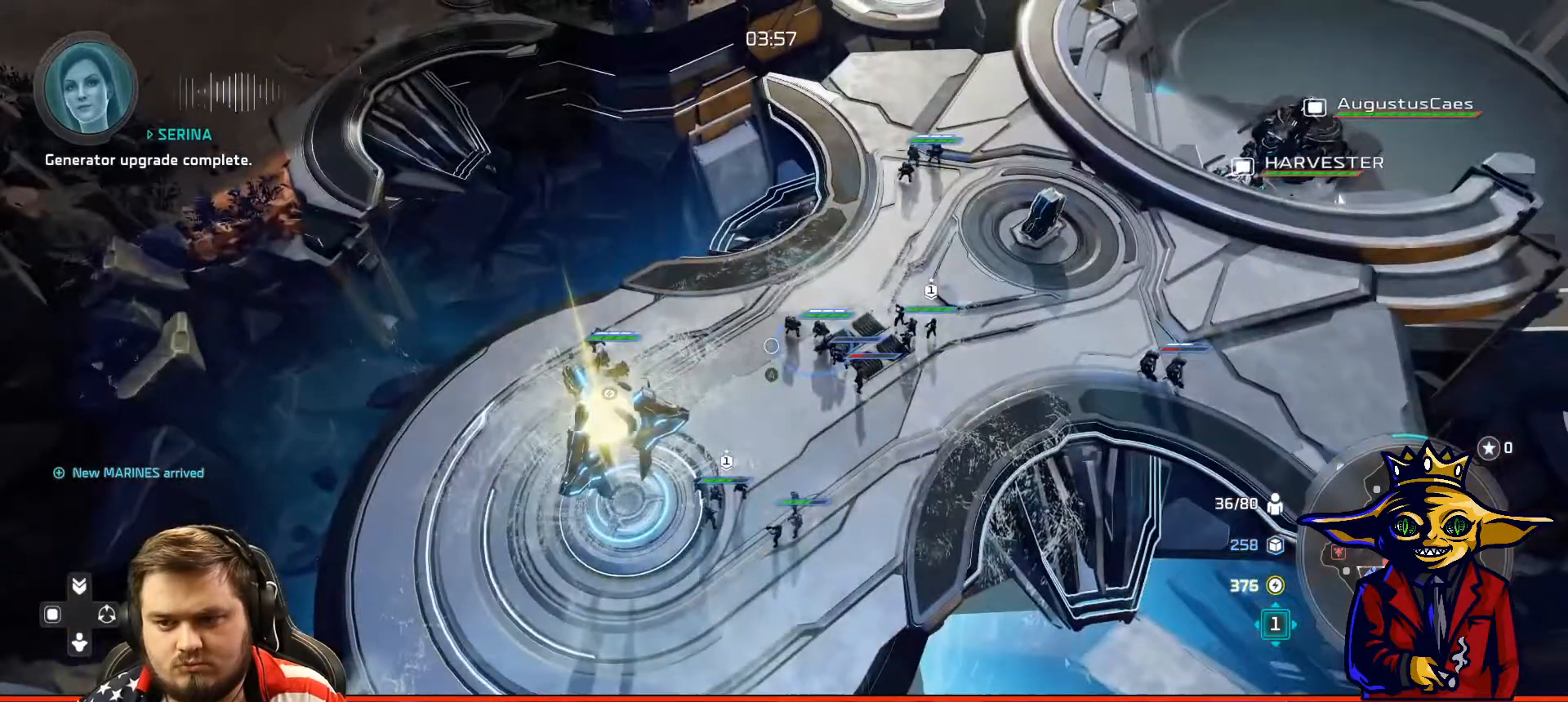
{"buttons": ["L2"], "left_stick": "down", "right_stick": "center", "events": [[367, "L2", "down"], [367, "left_stick", "down"]]}
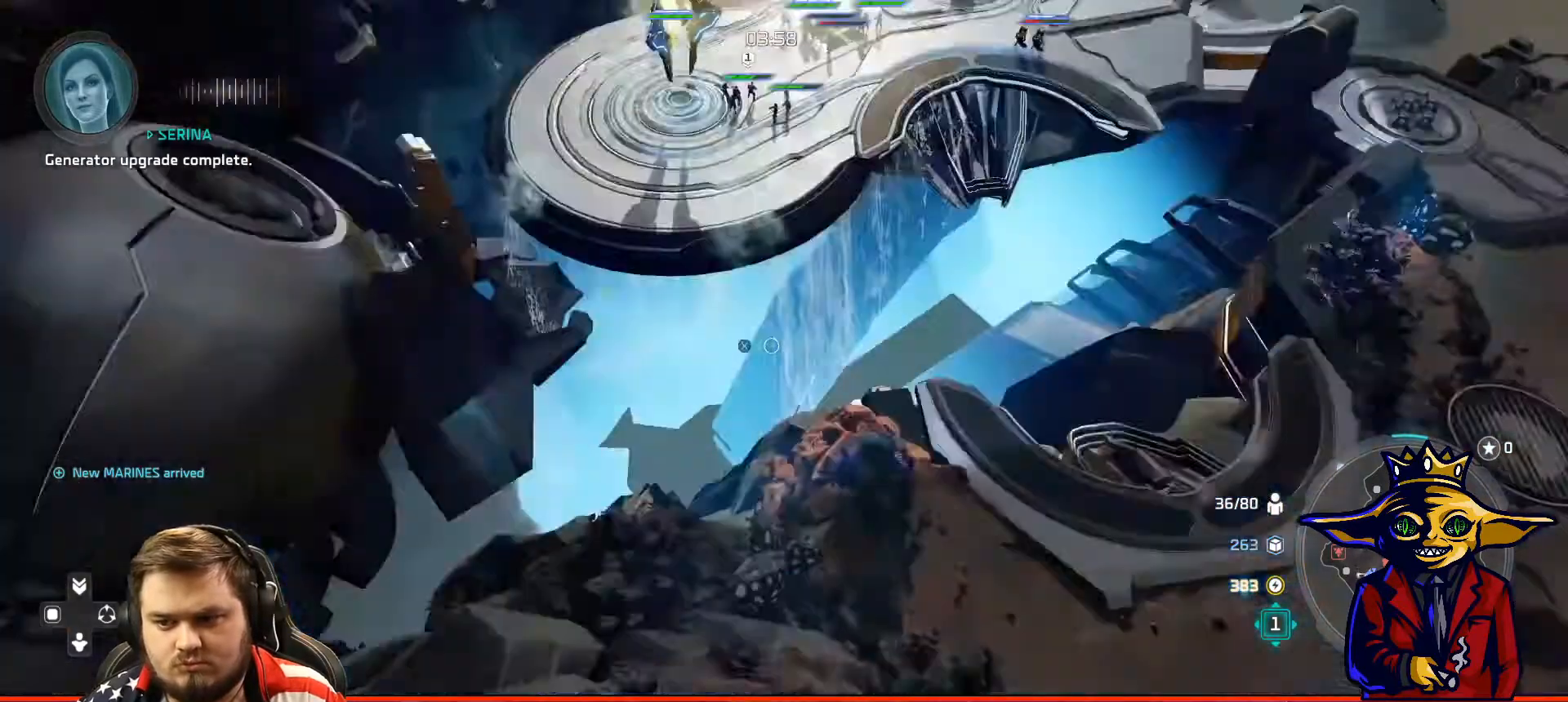
{"buttons": [], "left_stick": "up-left", "right_stick": "center", "events": [[84, "left_stick", "center"], [134, "L2", "up"], [467, "left_stick", "up-left"]]}
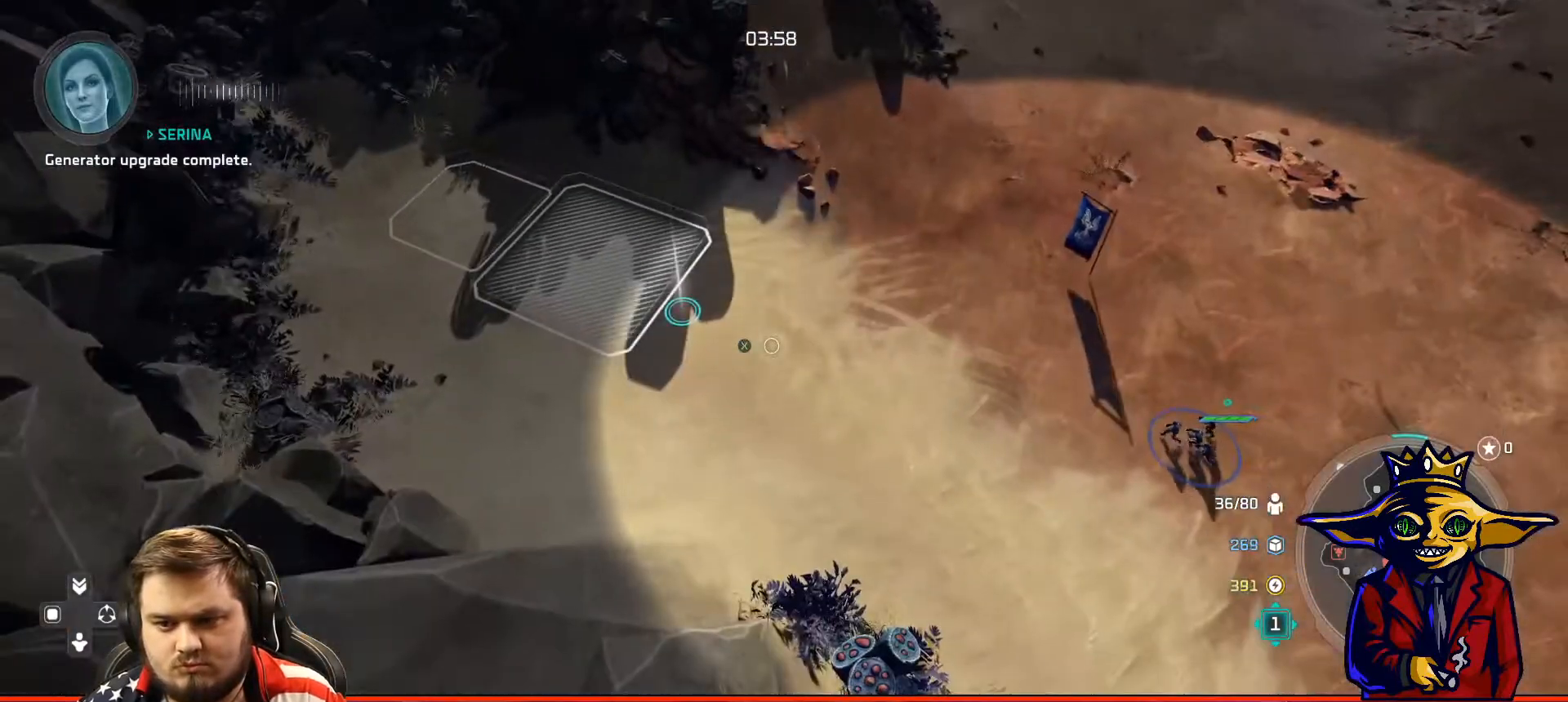
{"buttons": [], "left_stick": "down", "right_stick": "center", "events": [[100, "left_stick", "center"], [117, "A", "down"], [183, "A", "up"], [217, "left_stick", "up"], [267, "A", "down"], [317, "A", "up"], [383, "left_stick", "down"]]}
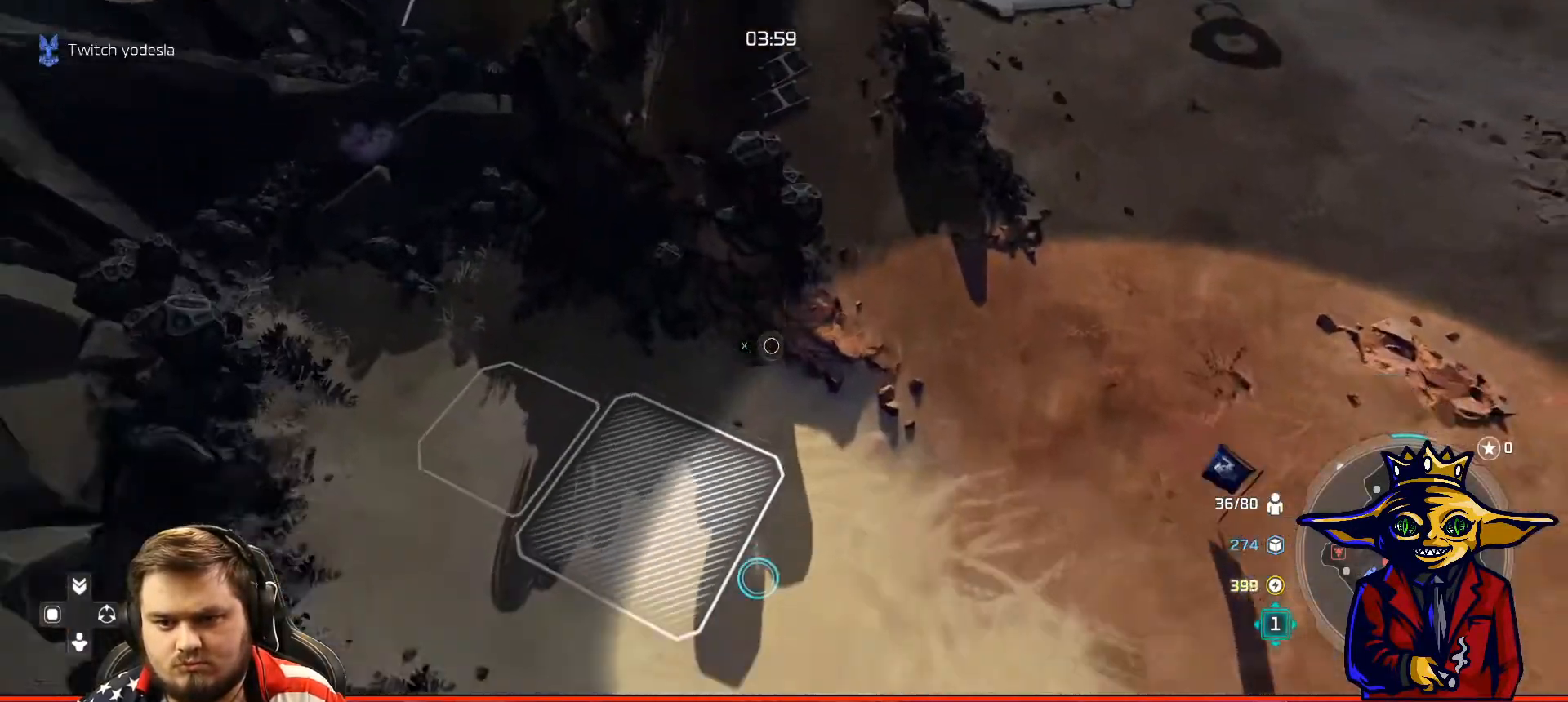
{"buttons": [], "left_stick": "down-right", "right_stick": "center", "events": [[67, "A", "down"], [67, "left_stick", "center"], [134, "A", "up"], [150, "left_stick", "up"], [217, "A", "down"], [234, "A", "up"], [317, "B", "down"], [317, "left_stick", "center"], [384, "B", "up"], [384, "left_stick", "down-right"]]}
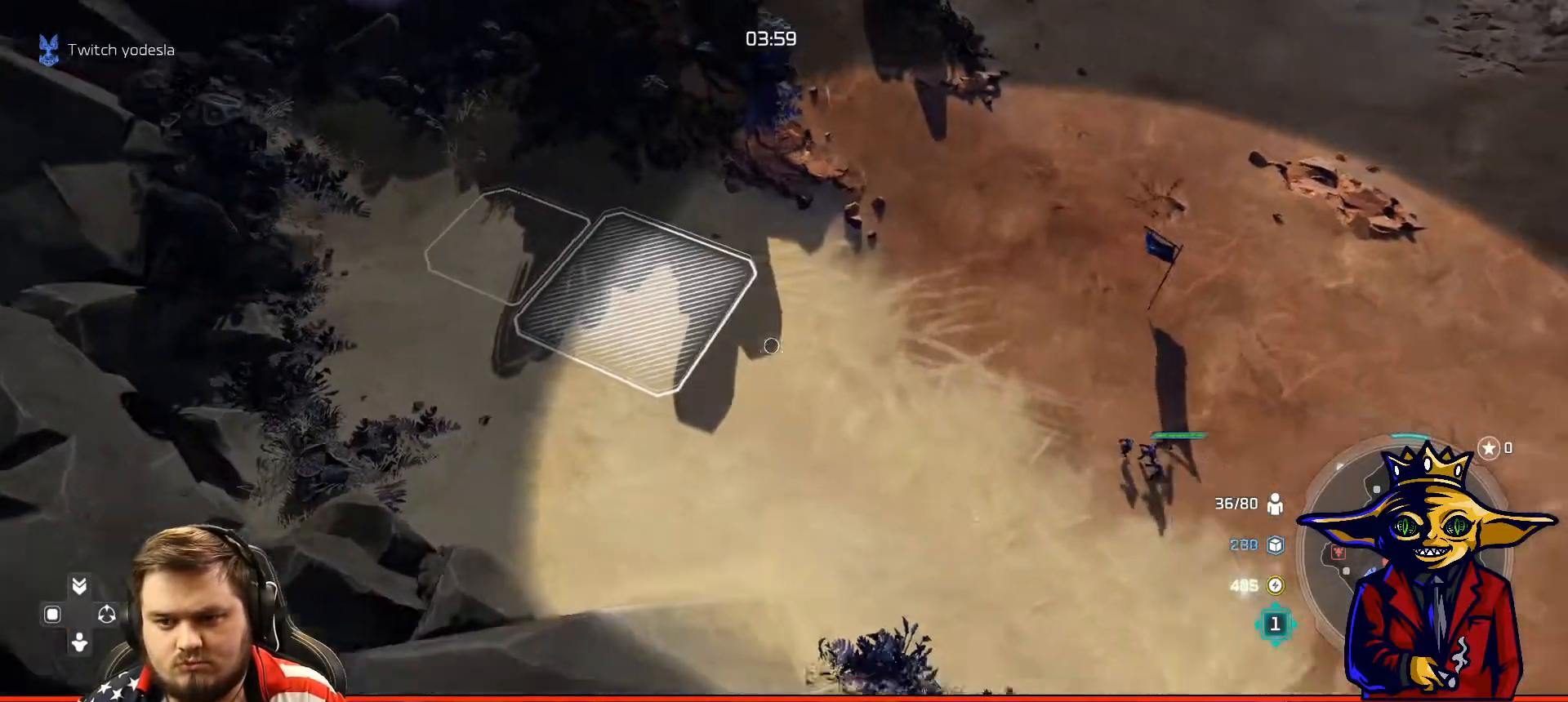
{"buttons": ["L2"], "left_stick": "right", "right_stick": "center", "events": [[16, "A", "down"], [83, "left_stick", "center"], [367, "left_stick", "right"], [417, "L2", "down"], [467, "A", "up"]]}
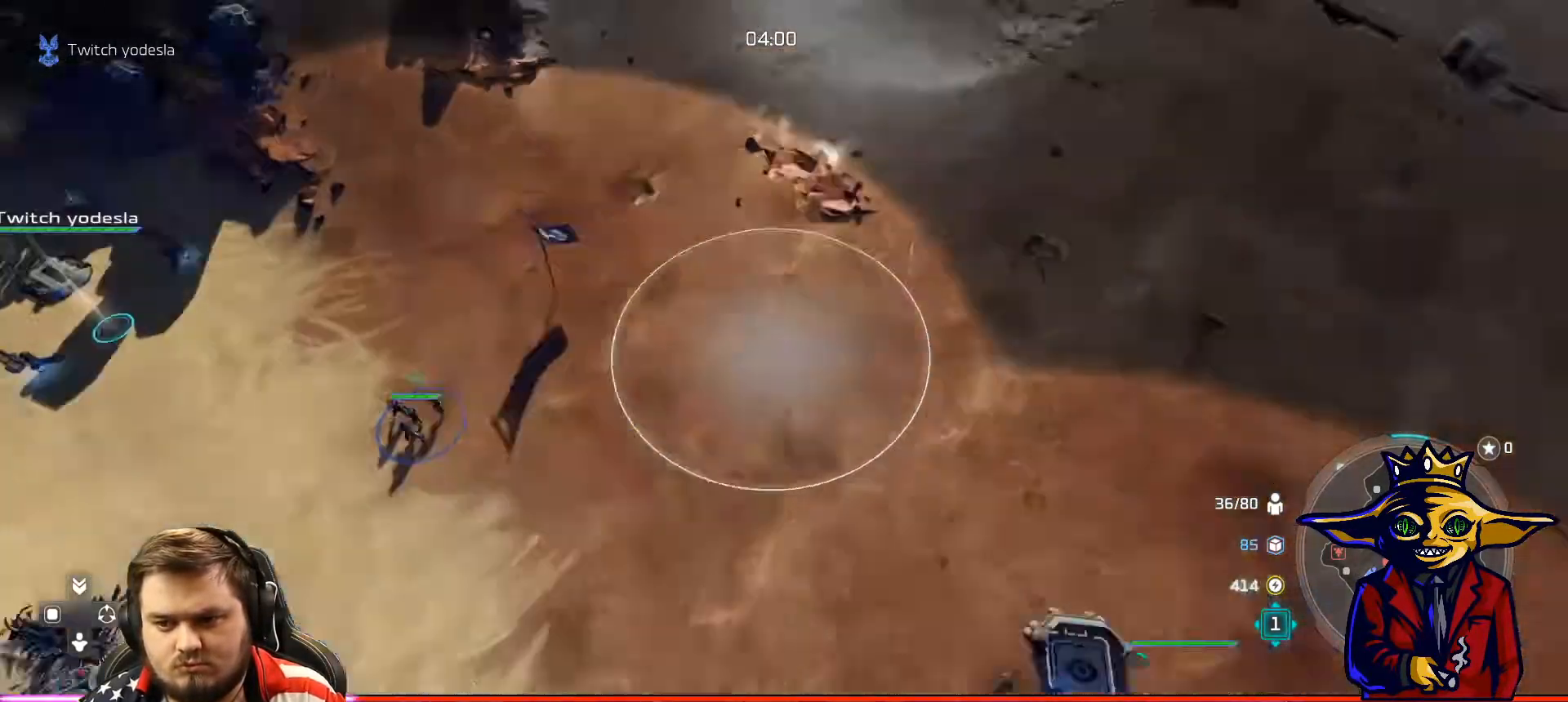
{"buttons": ["L2"], "left_stick": "right", "right_stick": "center", "events": [[50, "X", "down"], [134, "L2", "up"], [167, "X", "up"], [167, "left_stick", "up-right"], [234, "L2", "down"], [234, "X", "down"], [317, "X", "up"], [317, "left_stick", "right"], [384, "X", "down"], [484, "X", "up"]]}
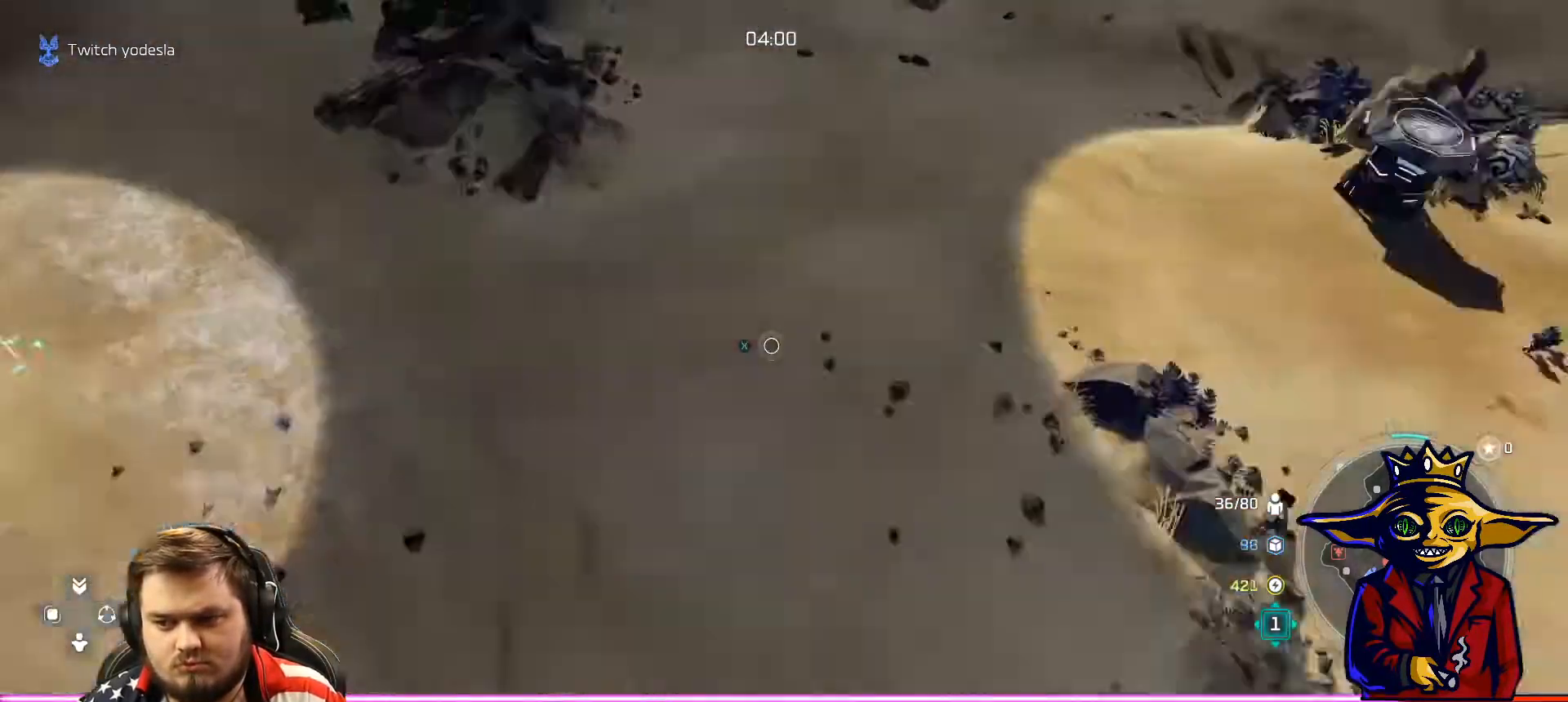
{"buttons": ["L2"], "left_stick": "up-left", "right_stick": "center", "events": [[33, "L2", "up"], [33, "left_stick", "center"], [50, "X", "down"], [117, "X", "up"], [183, "X", "down"], [283, "X", "up"], [317, "left_stick", "up-left"], [333, "L2", "down"], [367, "X", "down"], [467, "X", "up"]]}
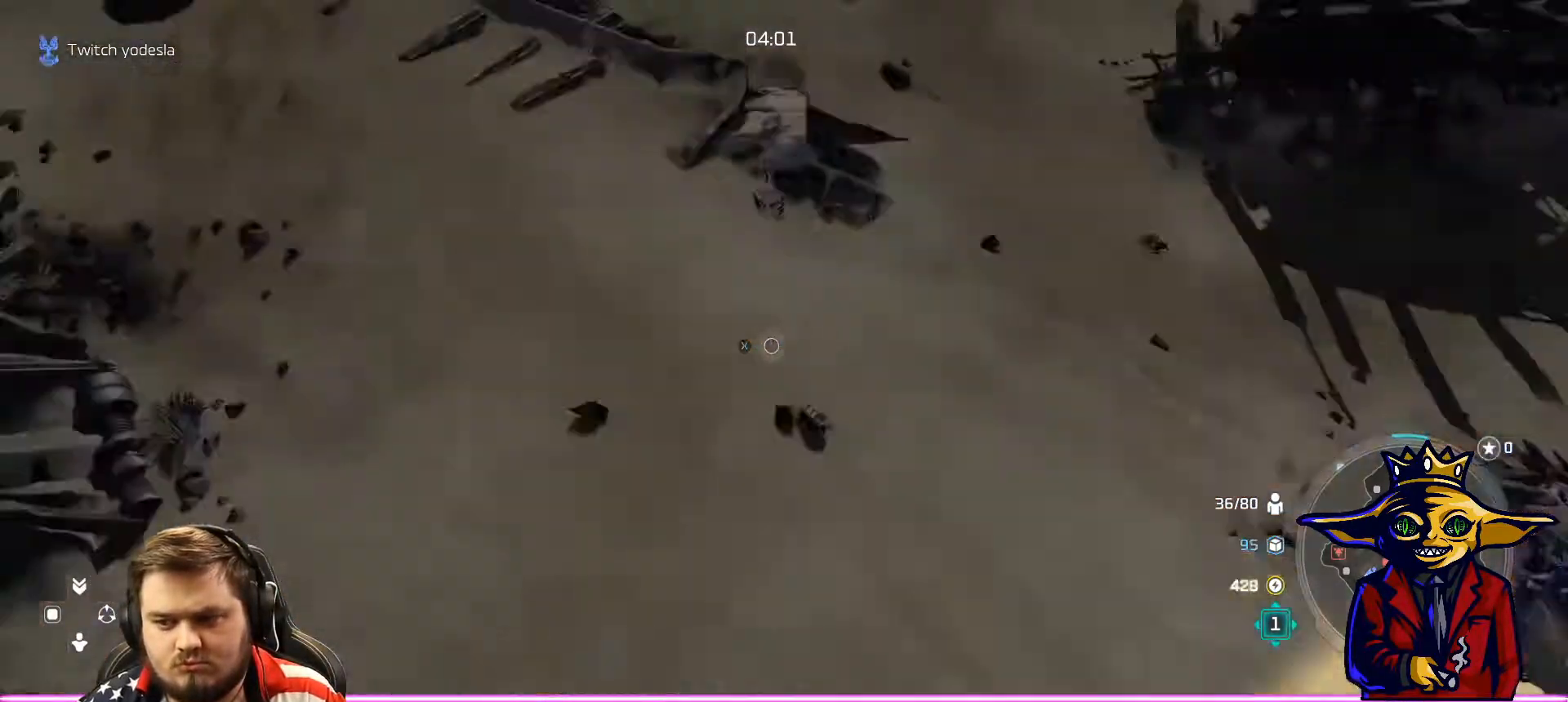
{"buttons": ["X"], "left_stick": "up-right", "right_stick": "center", "events": [[50, "X", "down"], [117, "L2", "up"], [117, "left_stick", "center"], [134, "X", "up"], [217, "X", "down"], [217, "left_stick", "up-right"], [351, "X", "up"], [417, "X", "down"]]}
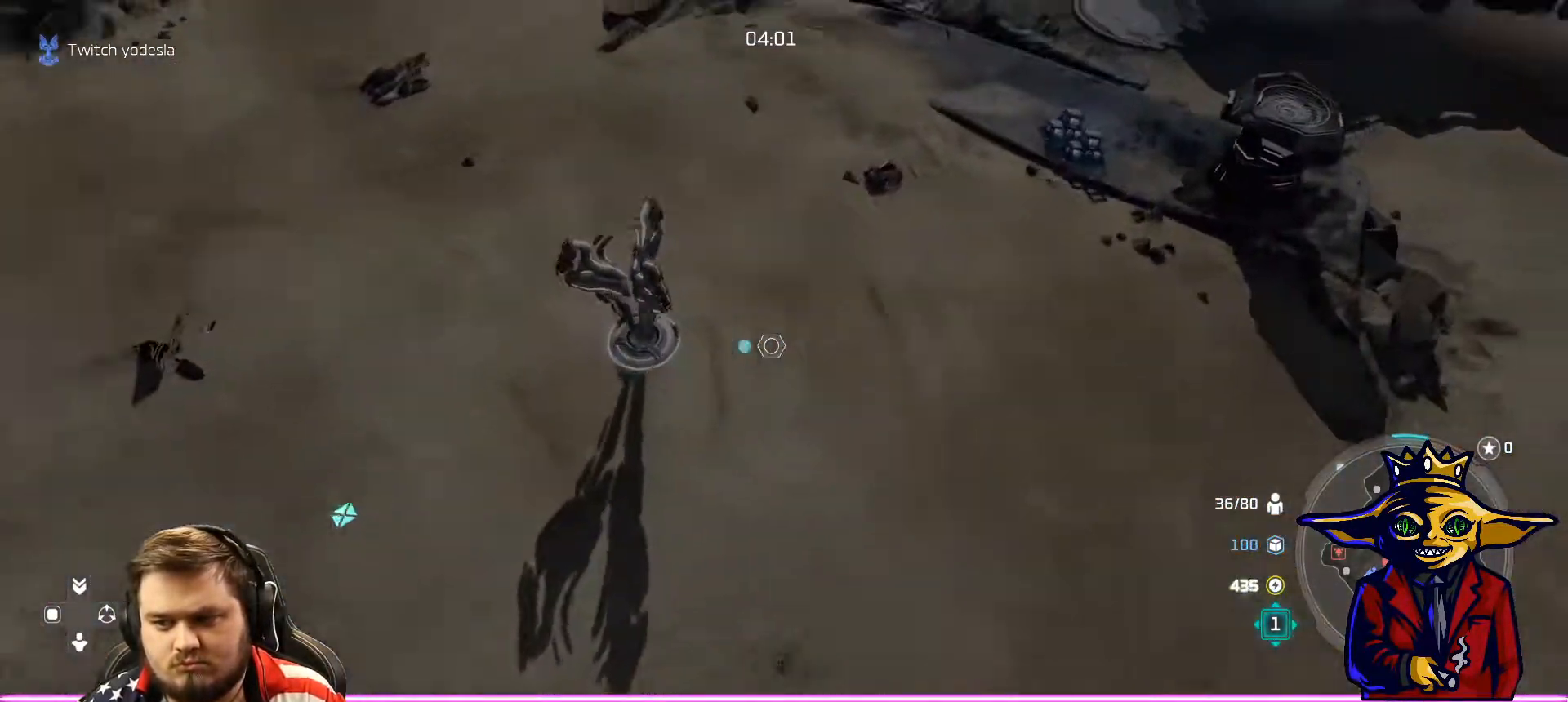
{"buttons": [], "left_stick": "right", "right_stick": "center", "events": [[16, "X", "up"], [33, "left_stick", "center"], [83, "X", "down"], [183, "X", "up"], [200, "left_stick", "up"], [250, "X", "down"], [367, "X", "up"], [383, "left_stick", "right"], [417, "X", "down"], [500, "X", "up"]]}
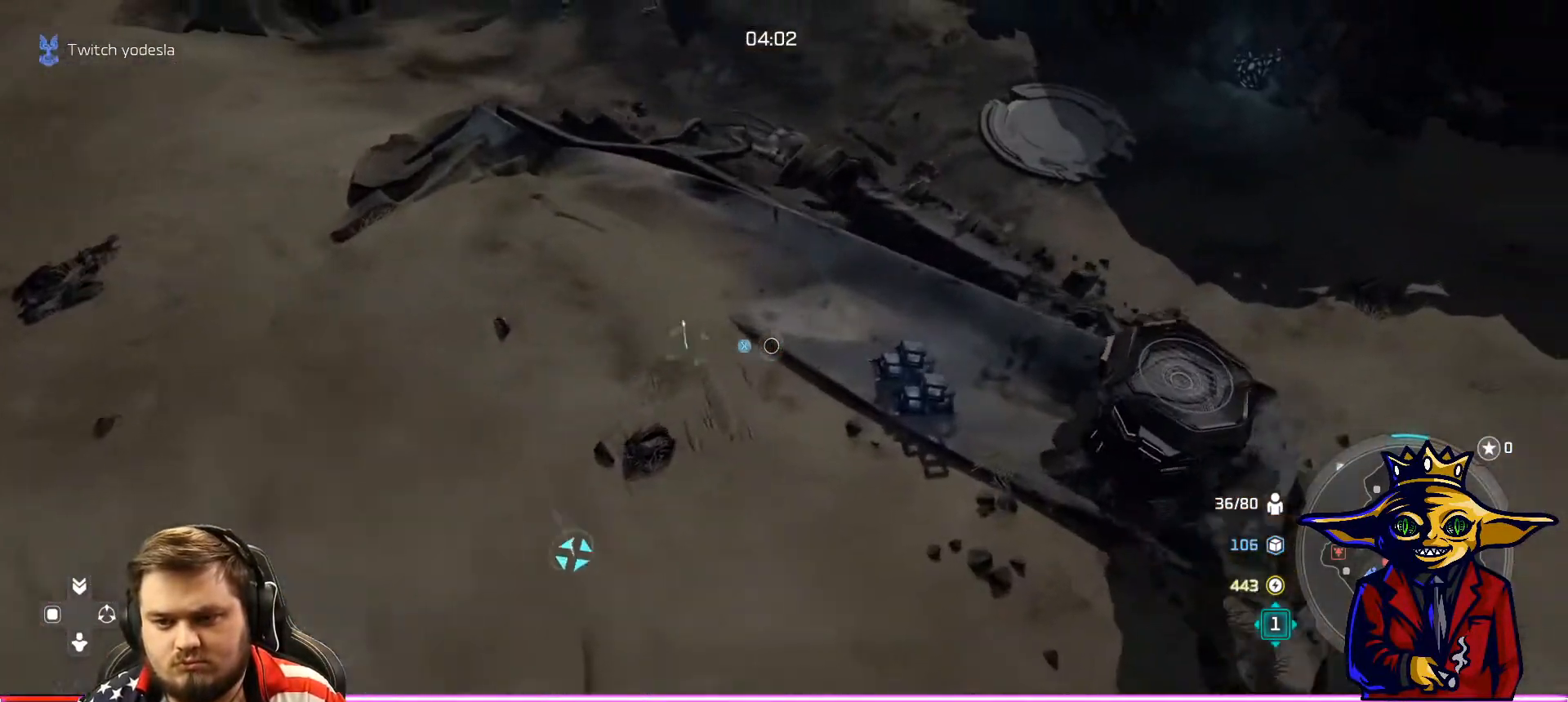
{"buttons": [], "left_stick": "center", "right_stick": "center", "events": [[34, "left_stick", "center"], [50, "X", "down"], [117, "X", "up"], [150, "left_stick", "down"], [167, "L2", "down"], [234, "B", "down"], [284, "B", "up"], [384, "B", "down"], [434, "L2", "up"], [467, "B", "up"], [484, "left_stick", "center"]]}
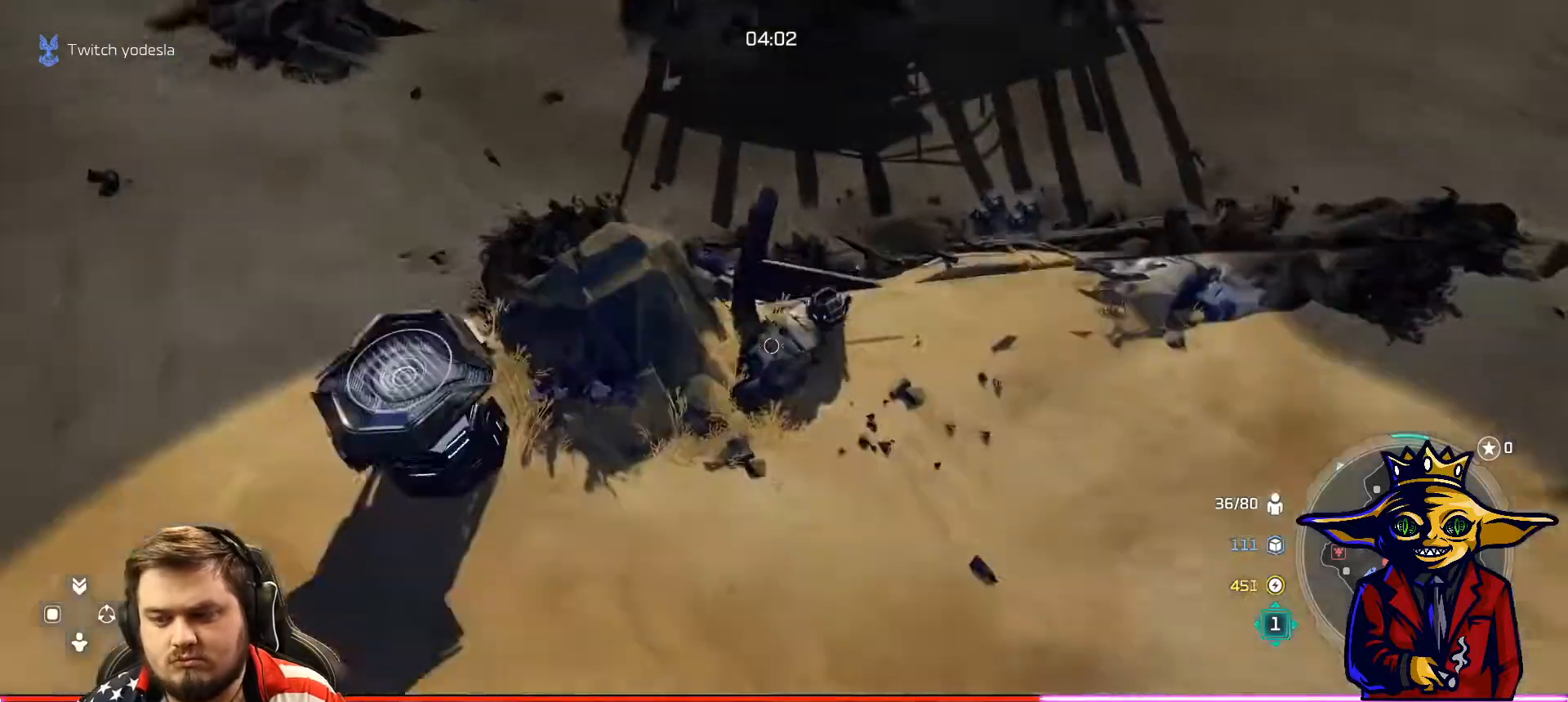
{"buttons": [], "left_stick": "right", "right_stick": "center", "events": [[117, "left_stick", "down-right"], [167, "B", "down"], [250, "B", "up"], [250, "left_stick", "center"], [367, "left_stick", "right"], [383, "R1", "down"], [484, "R1", "up"]]}
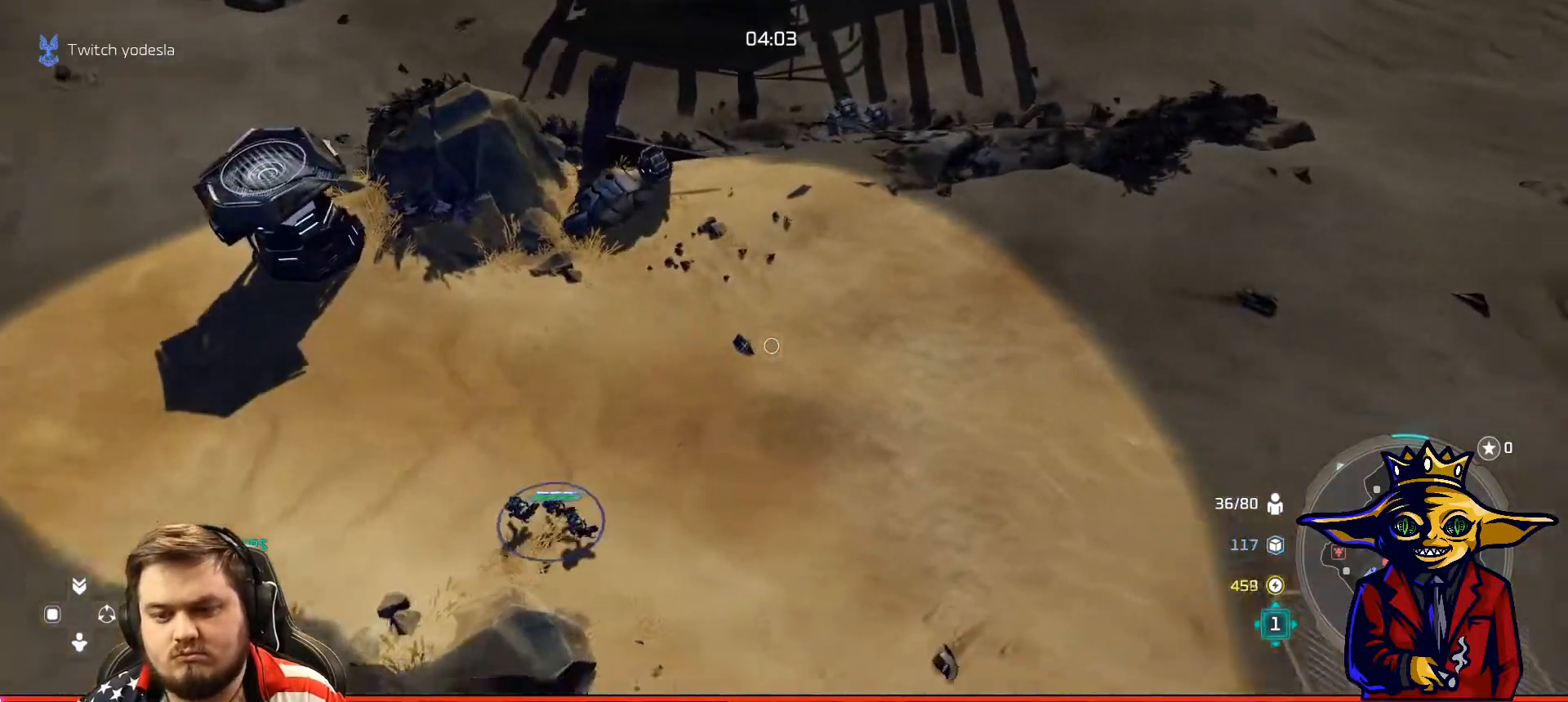
{"buttons": [], "left_stick": "center", "right_stick": "center", "events": [[150, "X", "down"], [267, "X", "up"], [317, "left_stick", "center"], [351, "X", "down"], [467, "X", "up"]]}
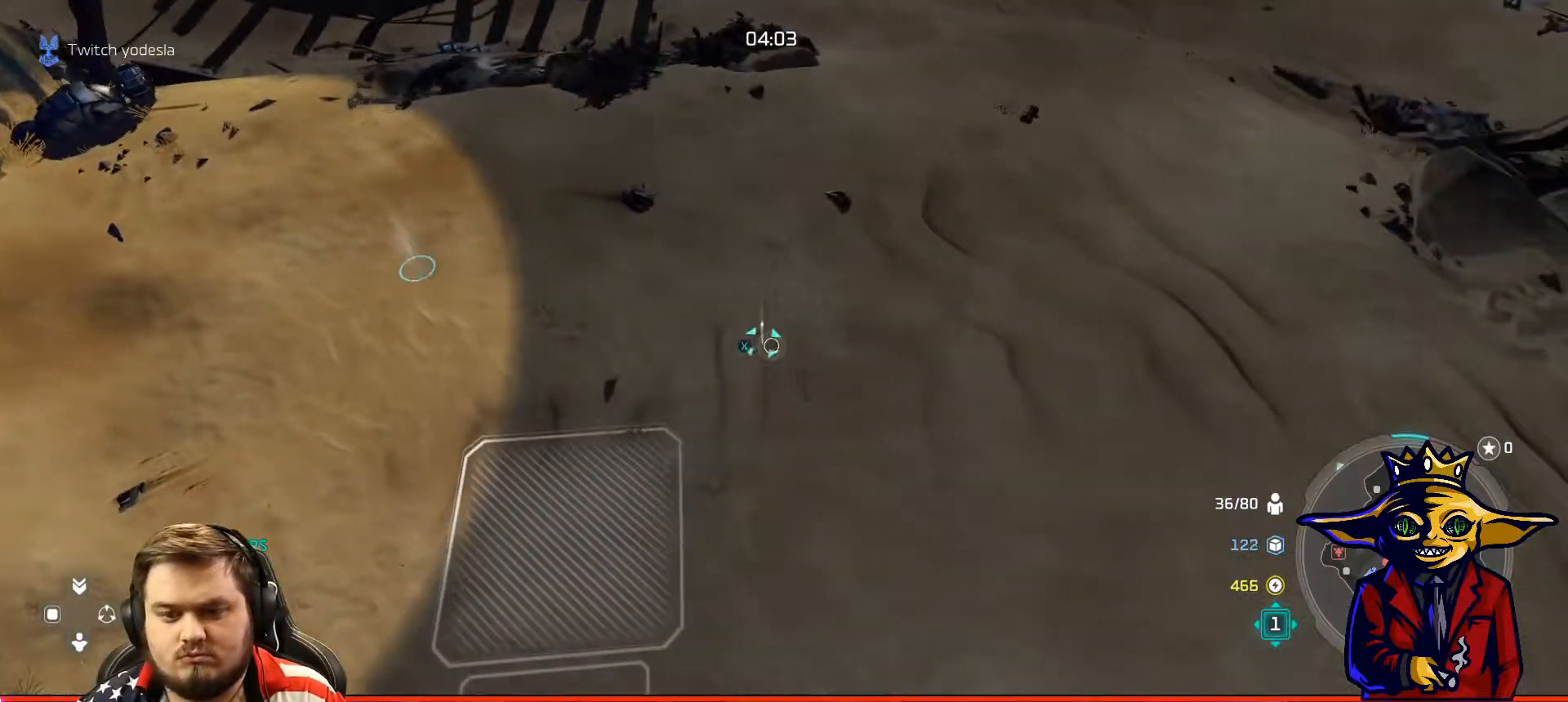
{"buttons": [], "left_stick": "center", "right_stick": "center", "events": [[16, "X", "down"], [117, "X", "up"], [200, "X", "down"], [300, "X", "up"], [367, "X", "down"], [484, "X", "up"]]}
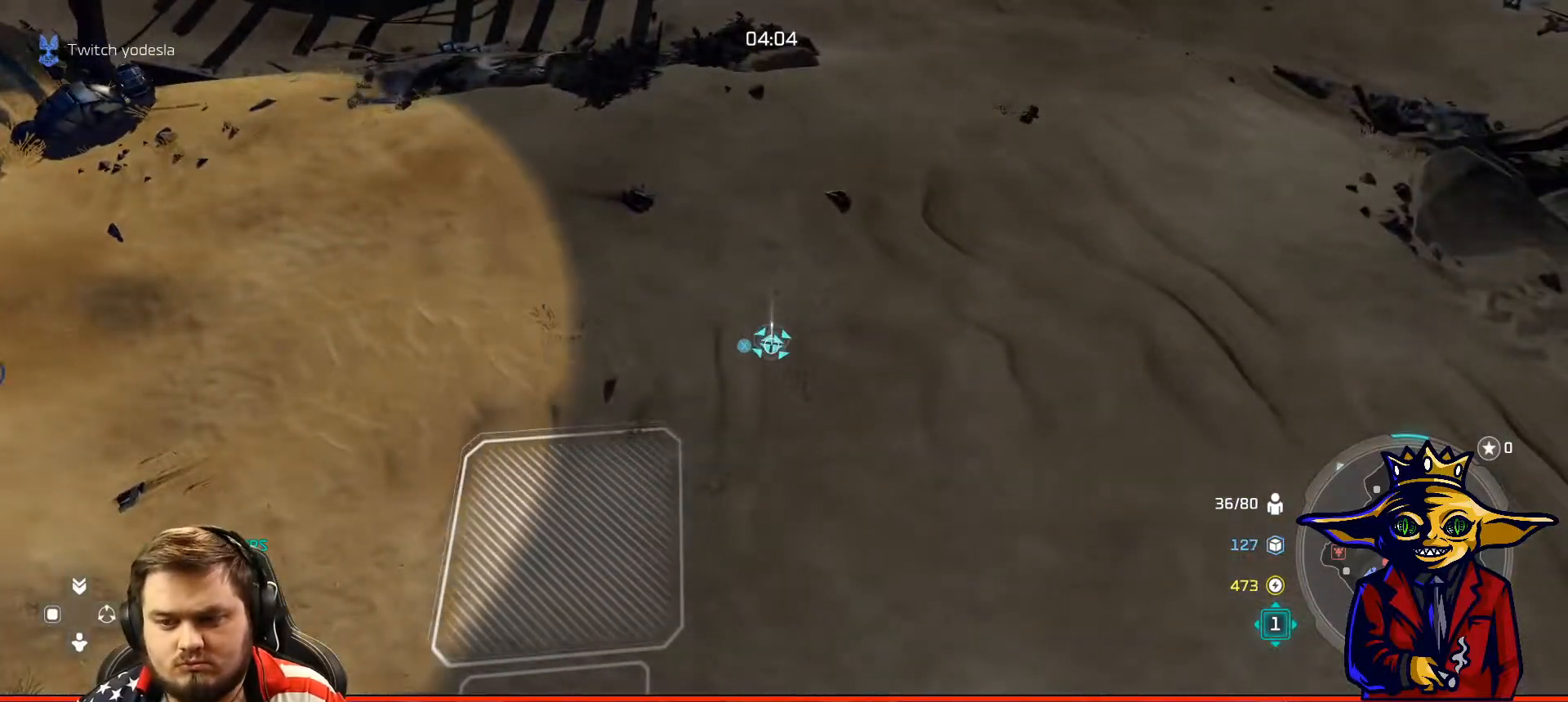
{"buttons": ["L2"], "left_stick": "up-left", "right_stick": "center", "events": [[134, "left_stick", "up-left"], [367, "L2", "down"]]}
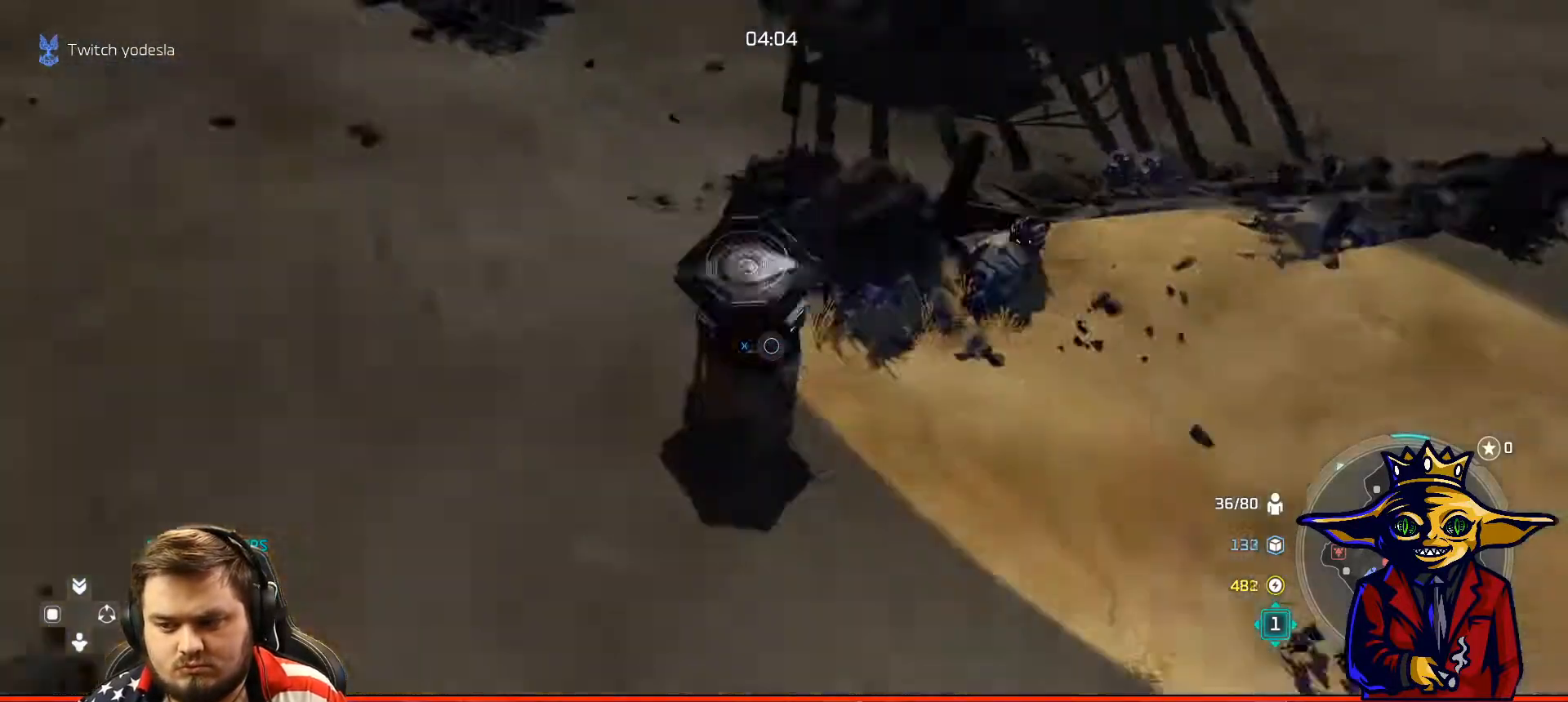
{"buttons": [], "left_stick": "center", "right_stick": "center", "events": [[400, "L2", "up"], [400, "left_stick", "center"]]}
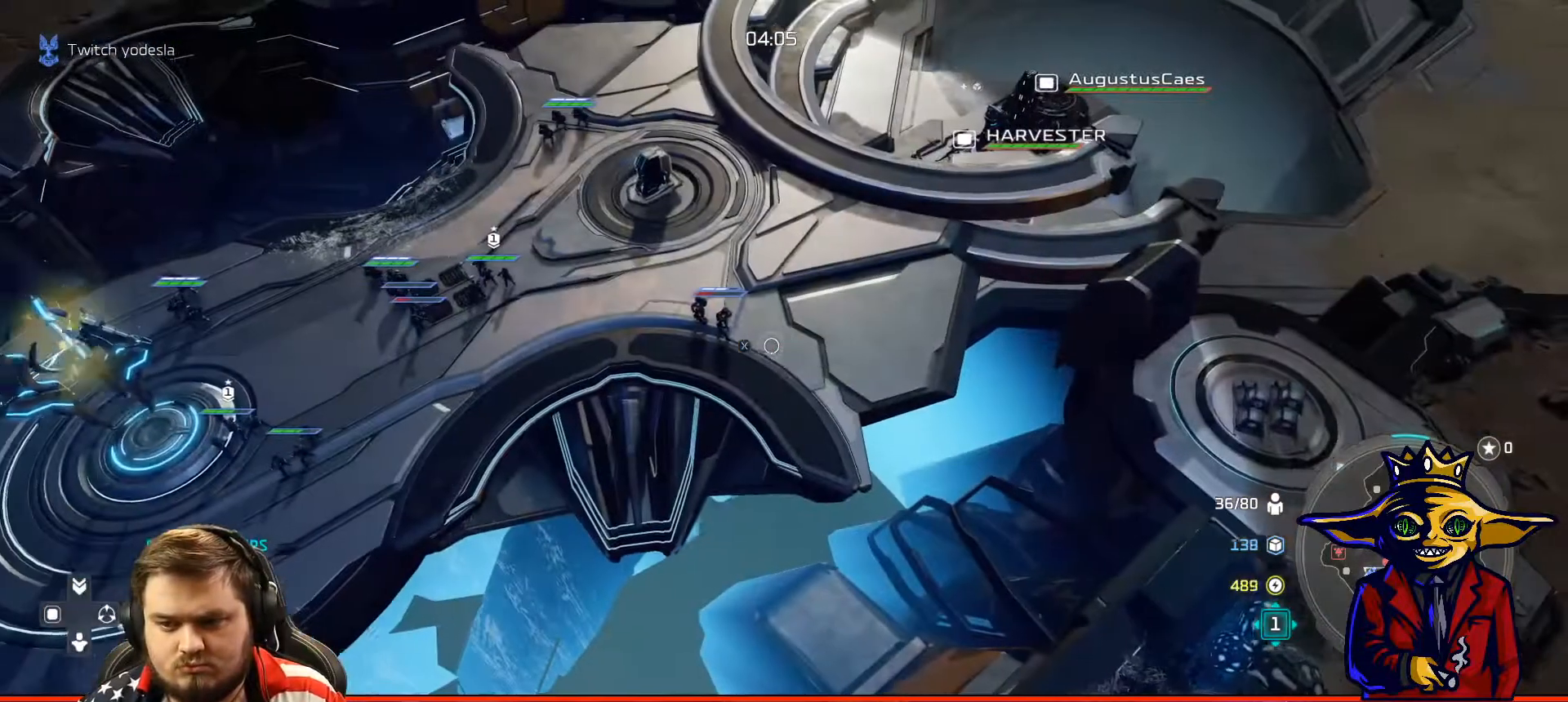
{"buttons": [], "left_stick": "center", "right_stick": "center", "events": []}
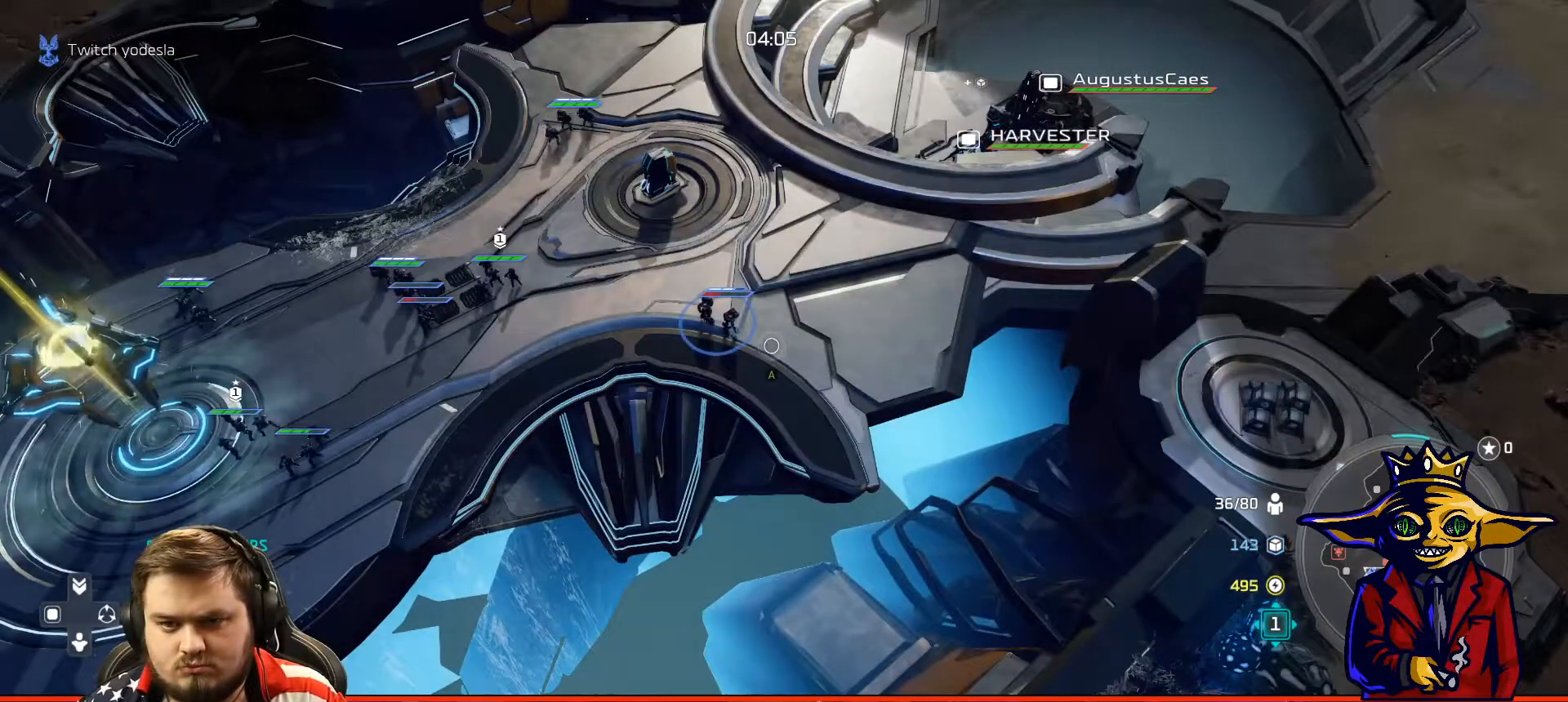
{"buttons": ["L2"], "left_stick": "down-right", "right_stick": "center", "events": [[334, "left_stick", "down-right"], [350, "L2", "down"]]}
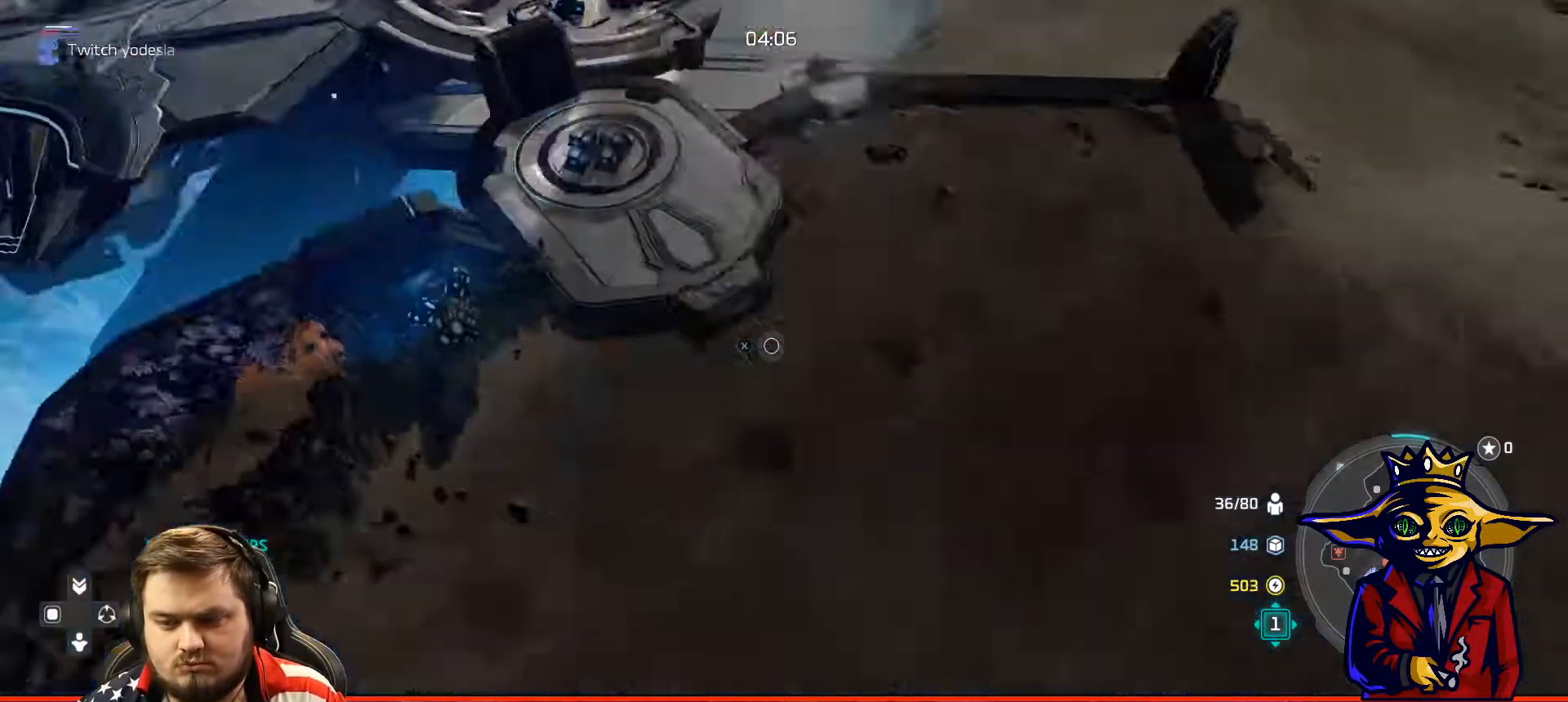
{"buttons": ["B"], "left_stick": "center", "right_stick": "center", "events": [[433, "L2", "up"], [483, "B", "down"], [500, "left_stick", "center"]]}
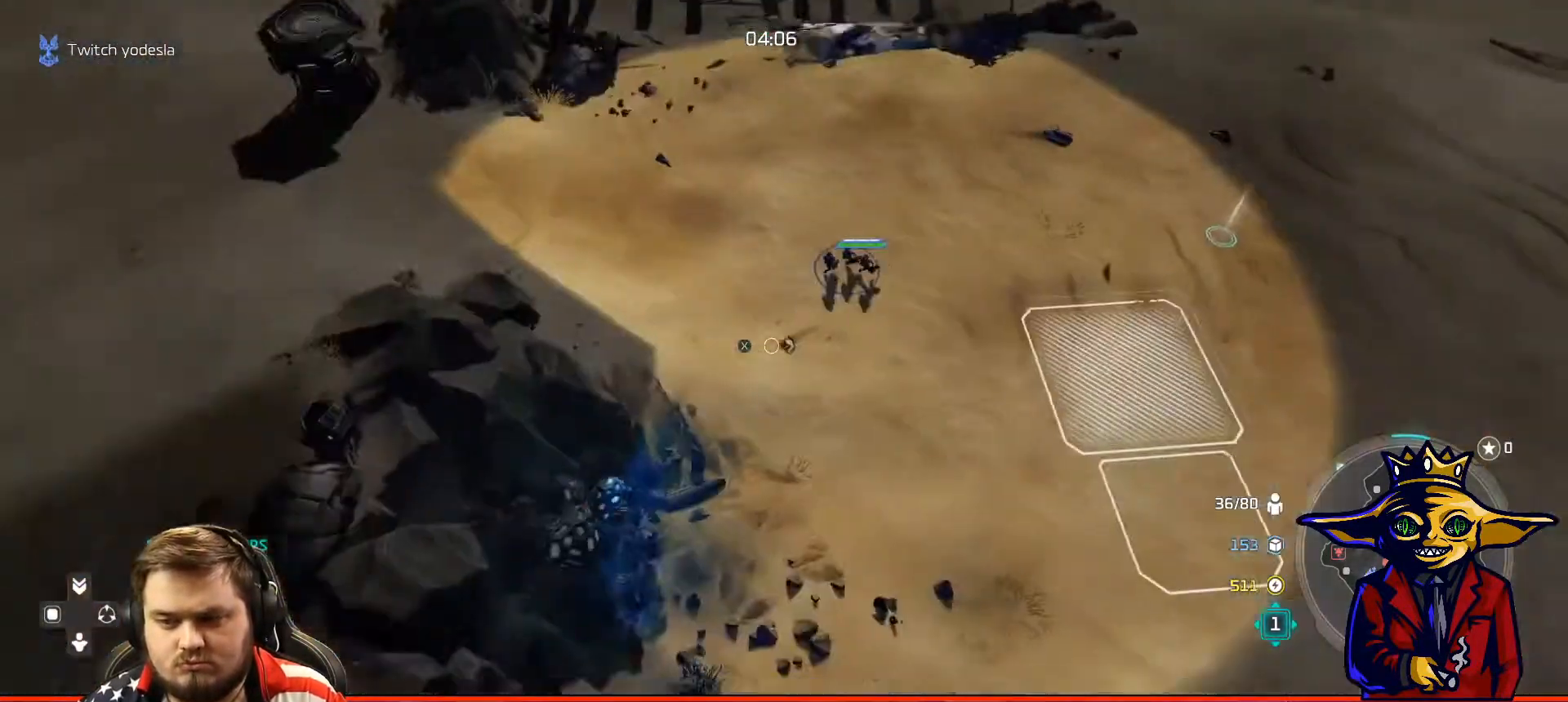
{"buttons": [], "left_stick": "up", "right_stick": "center", "events": [[67, "B", "up"], [134, "B", "down"], [217, "B", "up"], [284, "left_stick", "up-right"], [484, "left_stick", "up"]]}
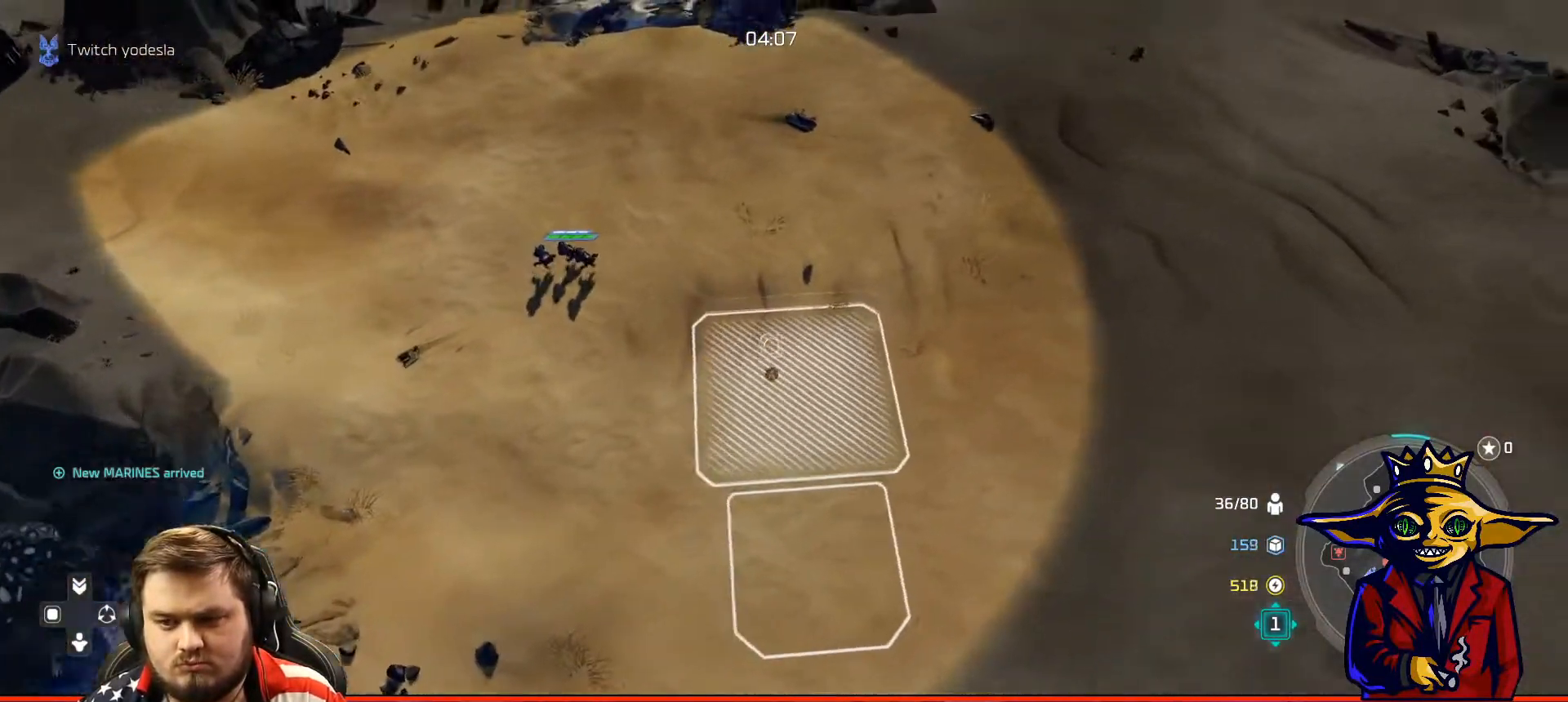
{"buttons": ["X"], "left_stick": "center", "right_stick": "center", "events": [[50, "R1", "down"], [83, "left_stick", "up-right"], [150, "R1", "up"], [233, "X", "down"], [367, "X", "up"], [383, "left_stick", "center"], [400, "X", "down"]]}
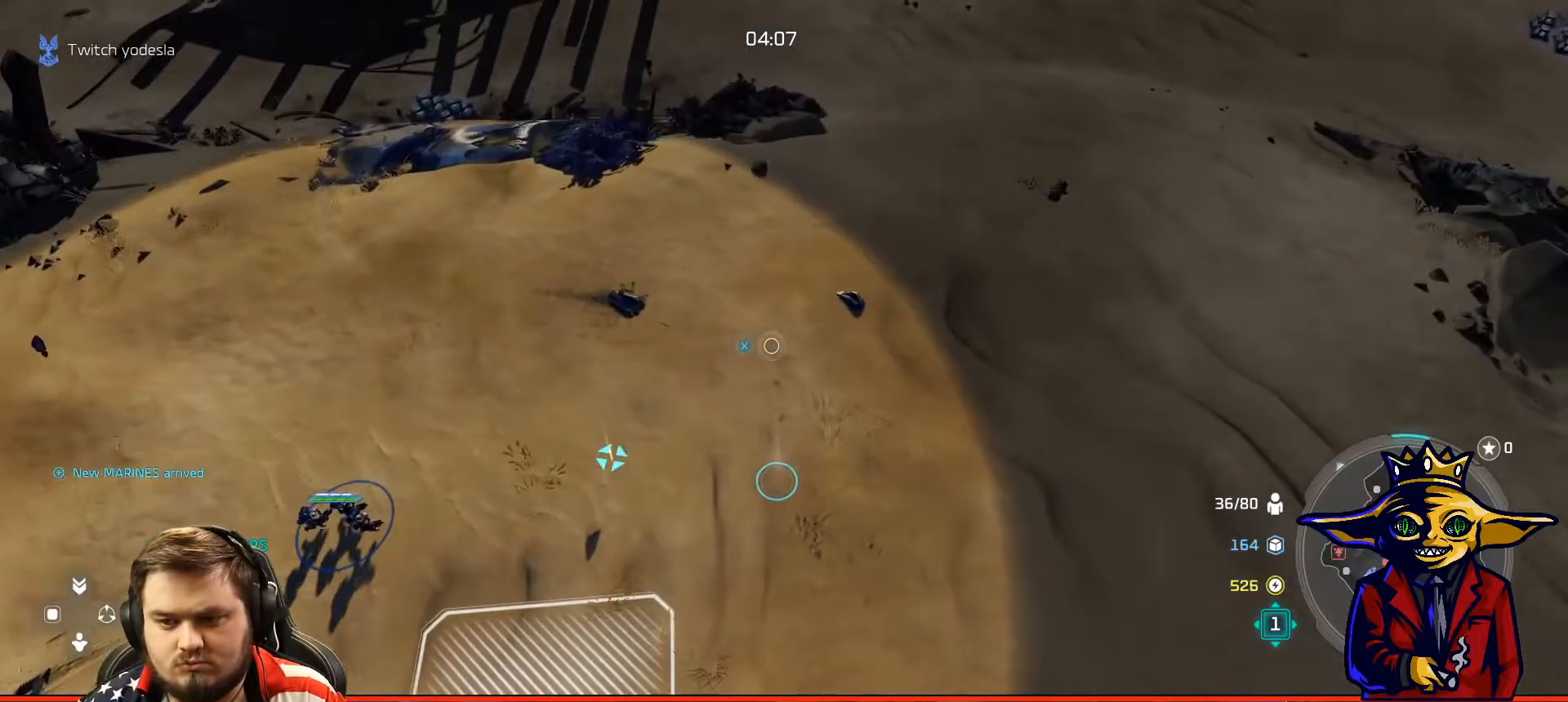
{"buttons": ["A"], "left_stick": "center", "right_stick": "center", "events": [[17, "X", "up"], [50, "left_stick", "down-left"], [83, "X", "down"], [134, "X", "up"], [234, "left_stick", "center"], [501, "A", "down"]]}
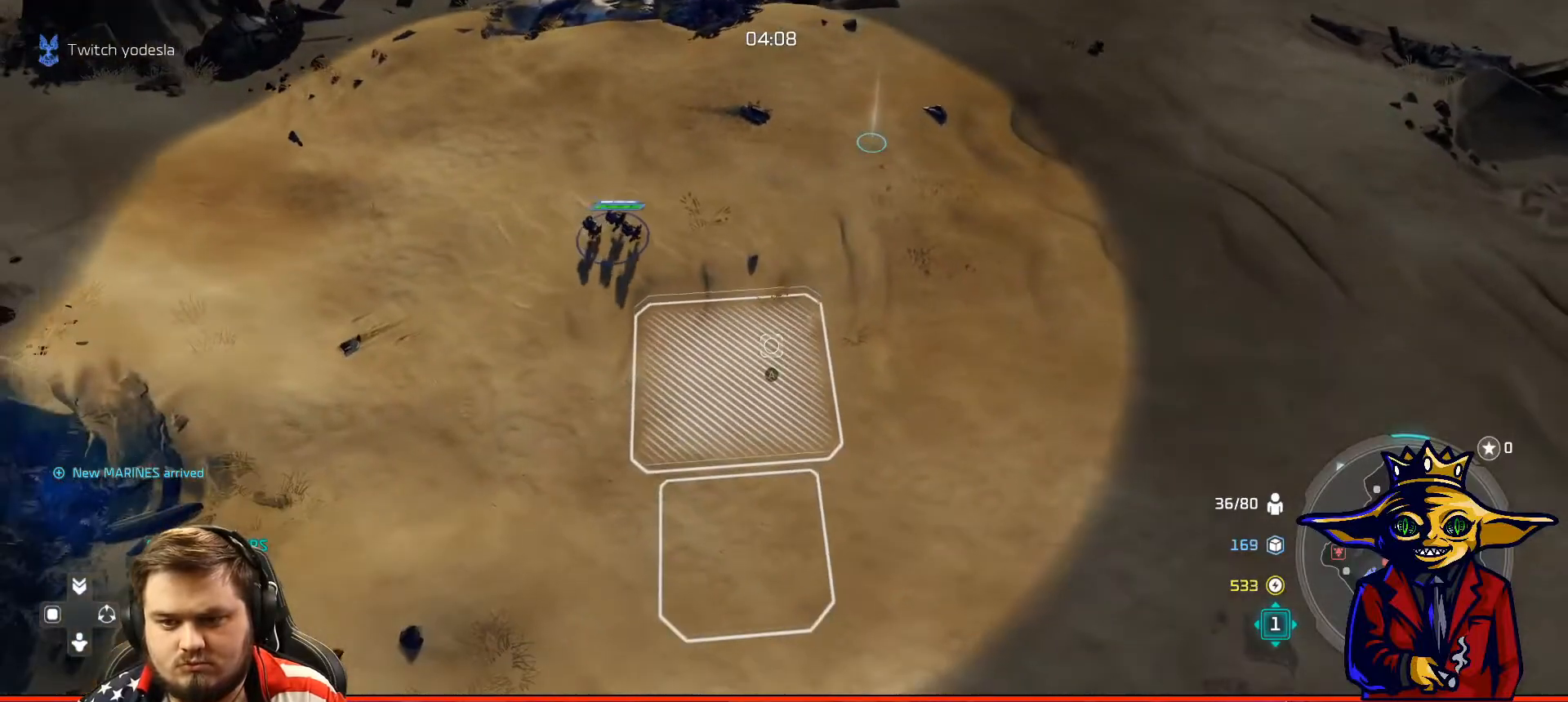
{"buttons": [], "left_stick": "up", "right_stick": "center", "events": [[116, "A", "up"], [166, "left_stick", "up"], [216, "A", "down"], [267, "A", "up"], [367, "A", "down"], [467, "A", "up"]]}